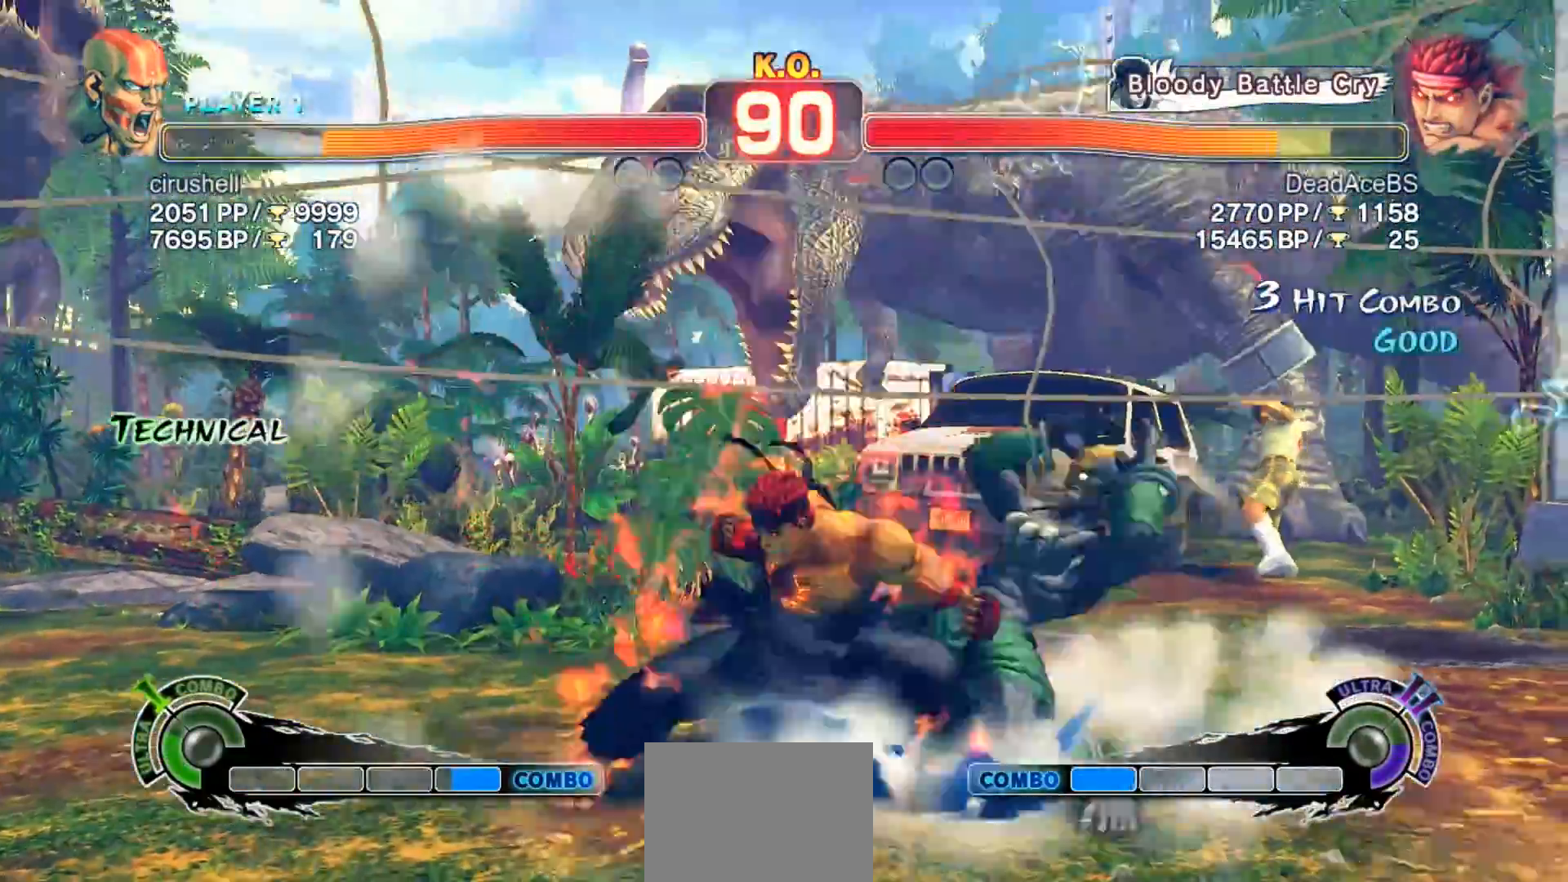
Gameplay with a controller (arcade stick); each line is a JSON object with the inputs held at the frame after it. "events" lists button and stick changes between this image and that frame as [ms after this image, input, new state], when the widget could be followed in between. Not read: HP L3 MK MP R3.
{"buttons": [], "left_stick": "down-left", "events": [[100, "CROSS", "up"], [133, "left_stick", "left"], [200, "left_stick", "down-left"], [333, "SQUARE", "down"], [500, "SQUARE", "up"]]}
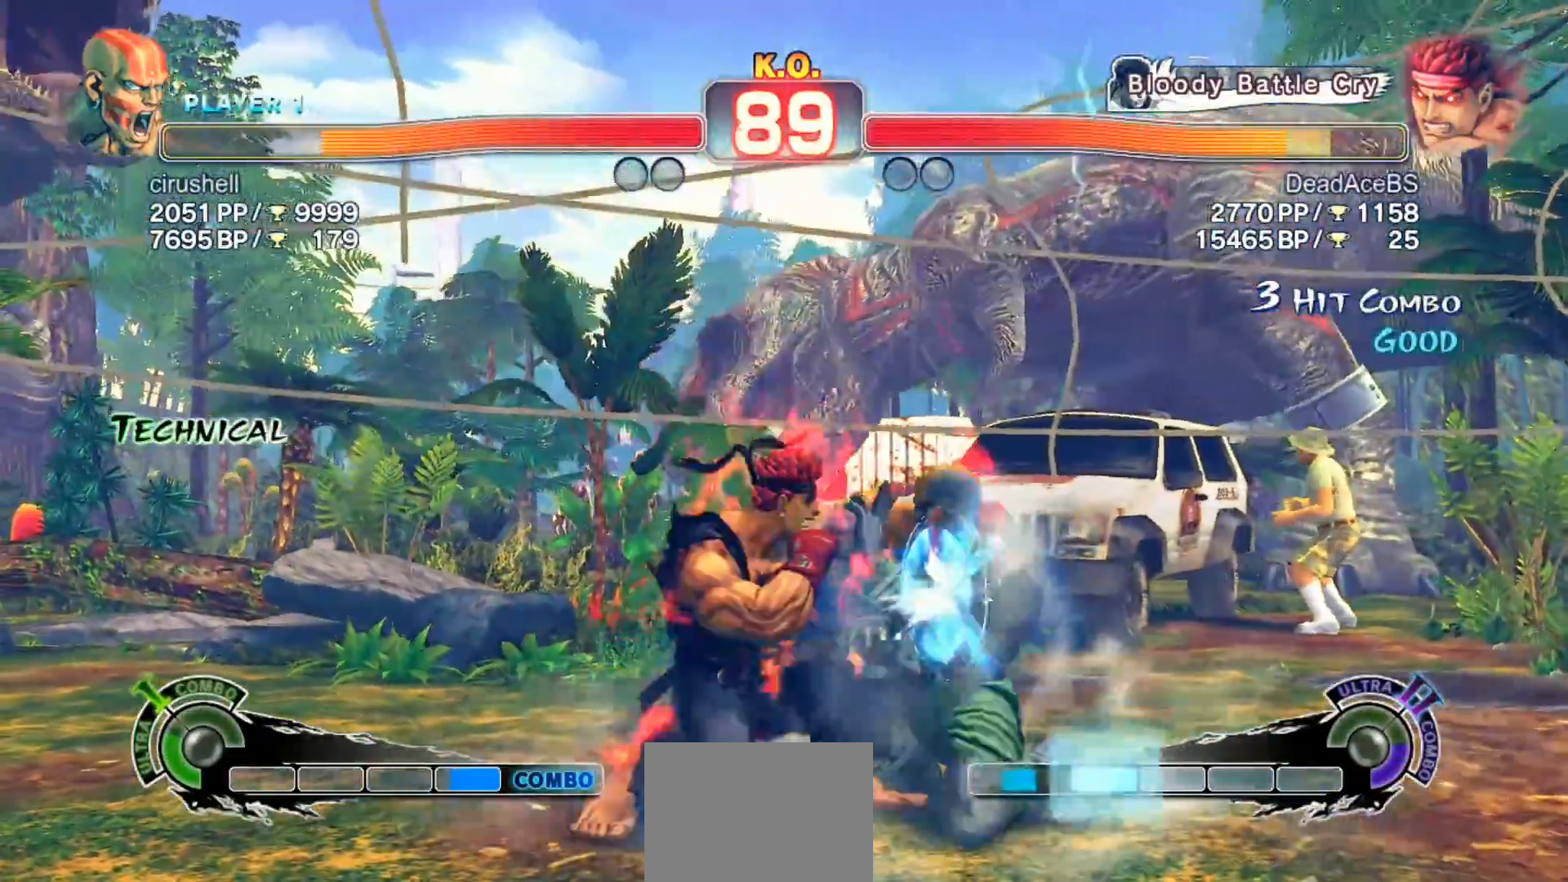
{"buttons": [], "left_stick": "center", "events": [[167, "TRIANGLE", "down"], [233, "TRIANGLE", "up"], [267, "left_stick", "down-right"], [333, "R1", "down"], [333, "left_stick", "up-right"], [400, "left_stick", "center"], [500, "R1", "up"]]}
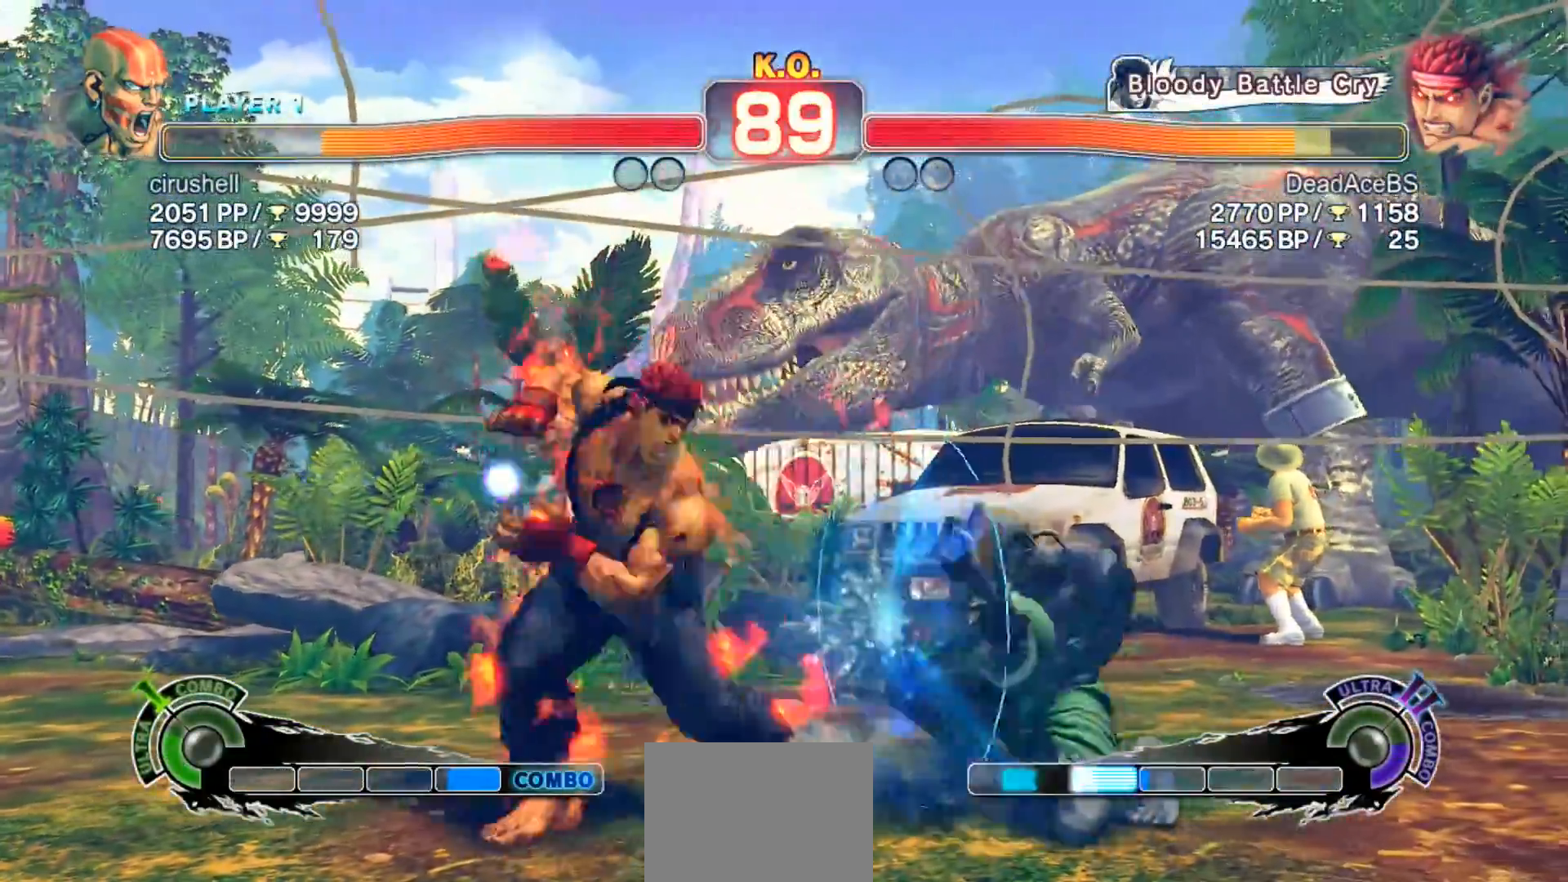
{"buttons": [], "left_stick": "left", "events": [[467, "left_stick", "left"]]}
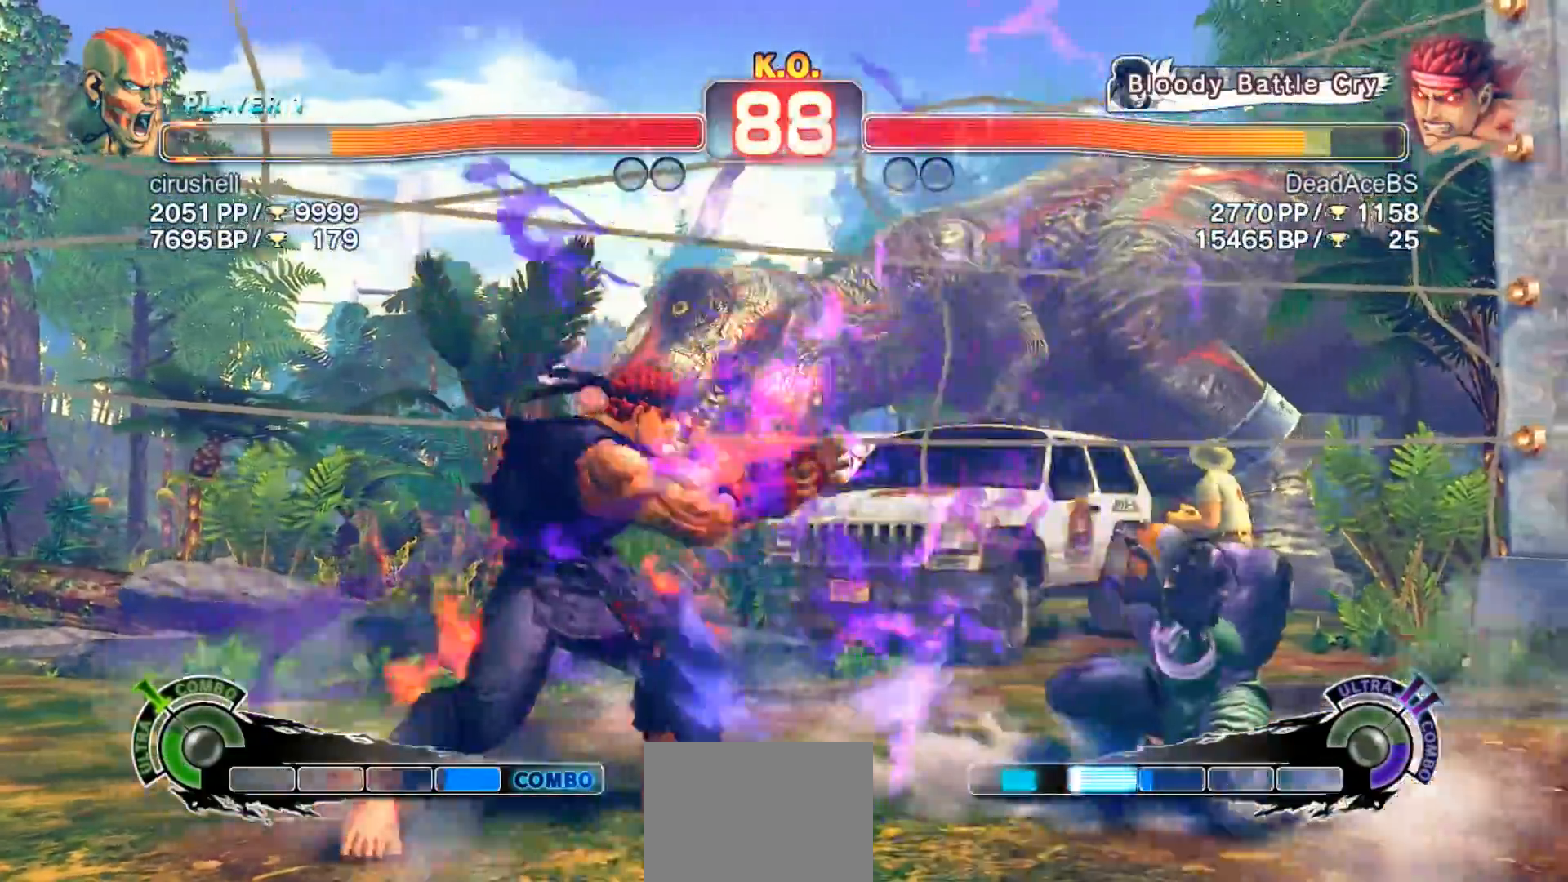
{"buttons": [], "left_stick": "down-left", "events": [[83, "left_stick", "down-left"]]}
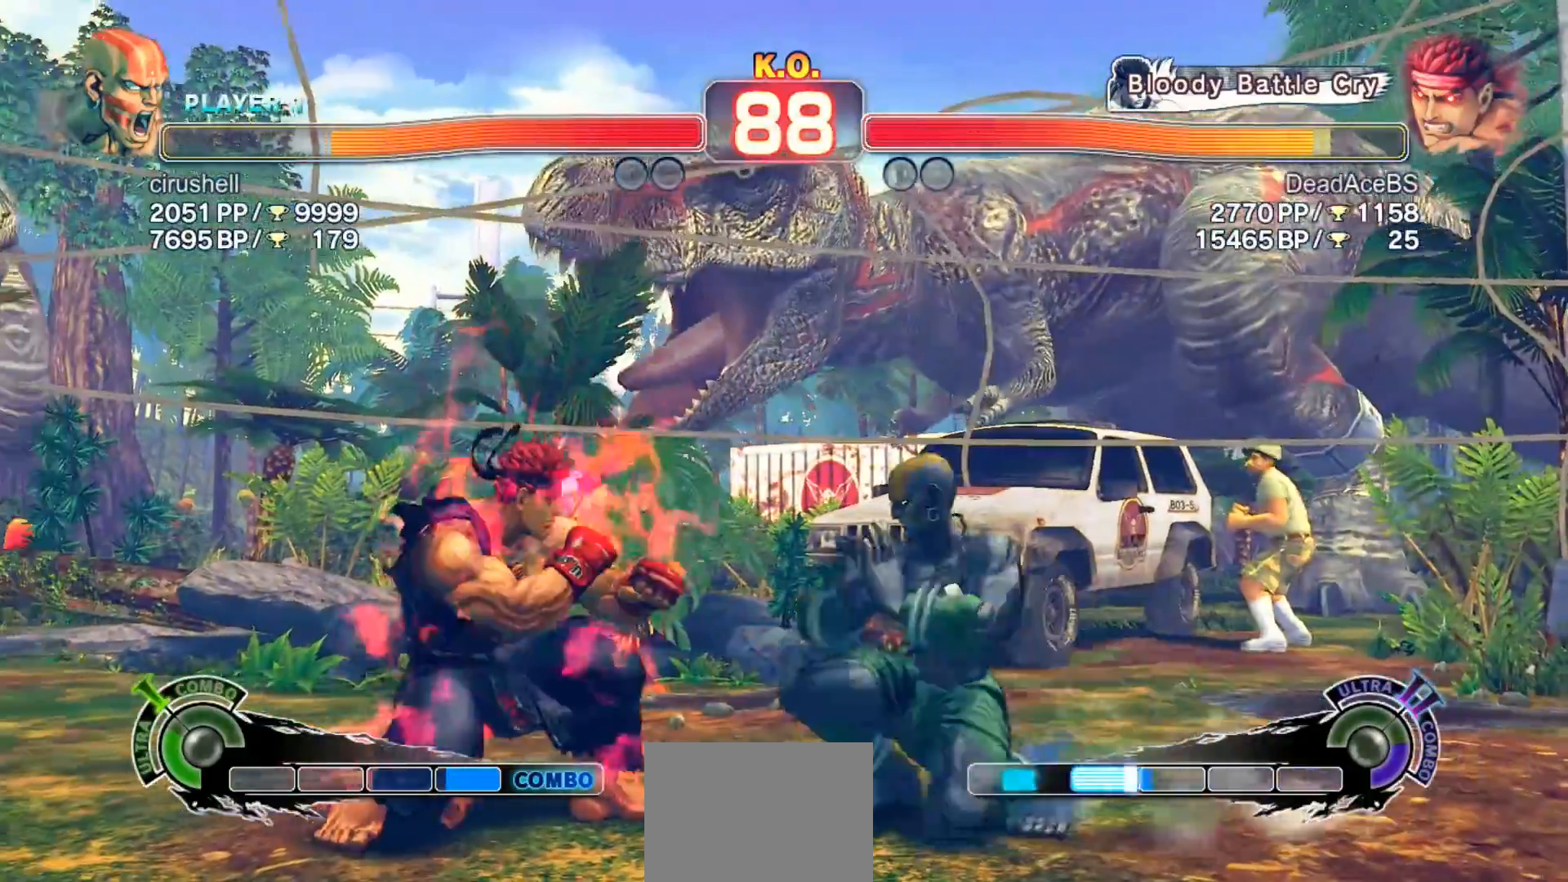
{"buttons": [], "left_stick": "down-left", "events": [[150, "CIRCLE", "down"], [150, "SQUARE", "down"], [183, "CIRCLE", "up"], [217, "SQUARE", "up"]]}
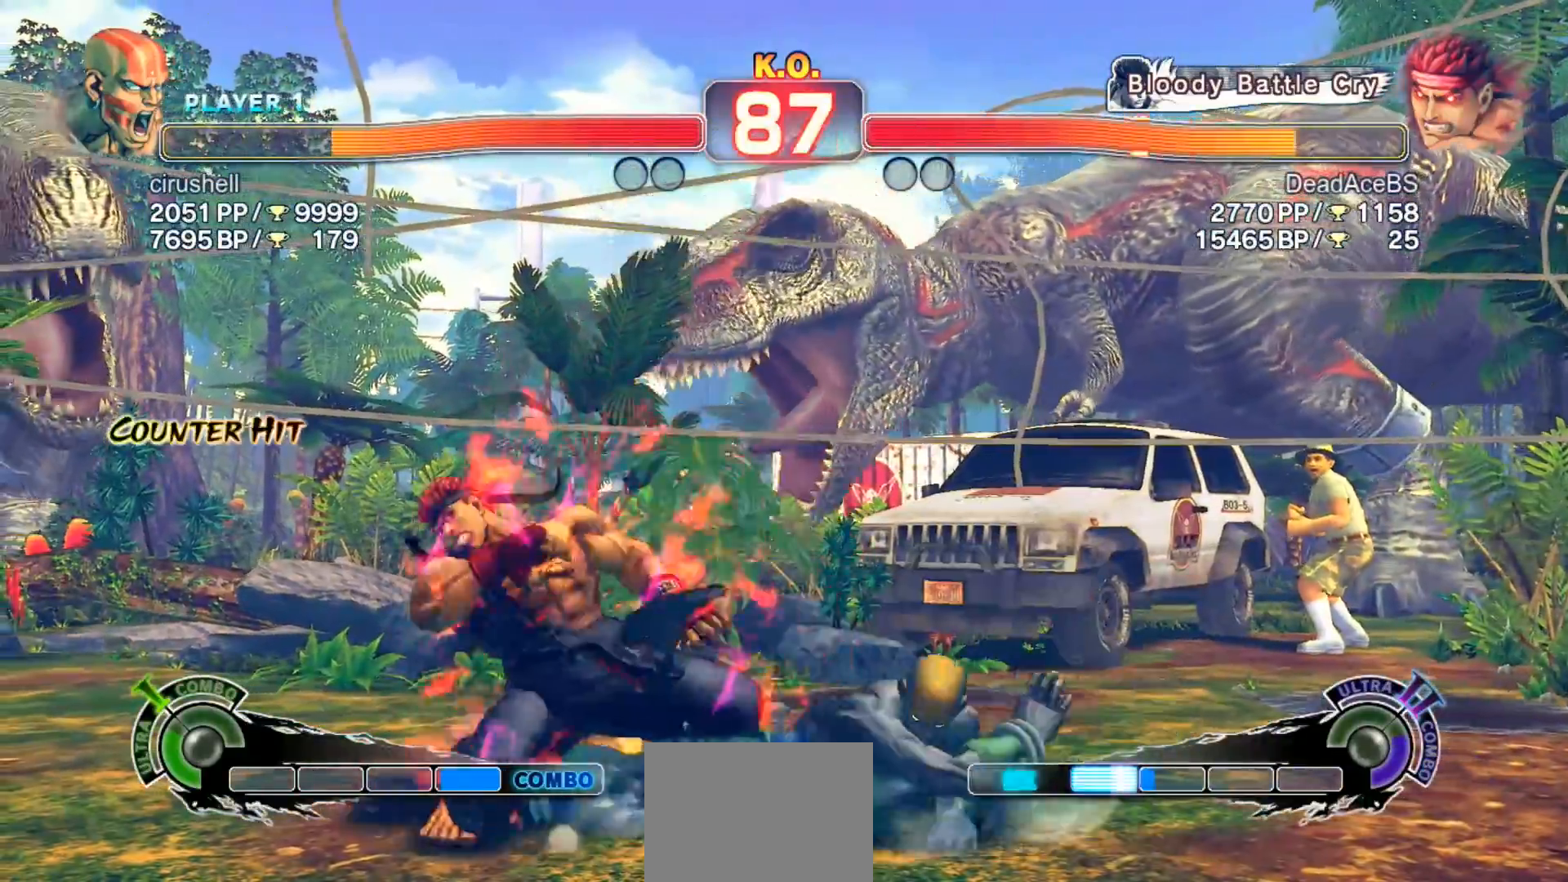
{"buttons": ["CROSS", "SQUARE"], "left_stick": "down-left", "events": [[317, "SQUARE", "down"], [350, "CROSS", "down"]]}
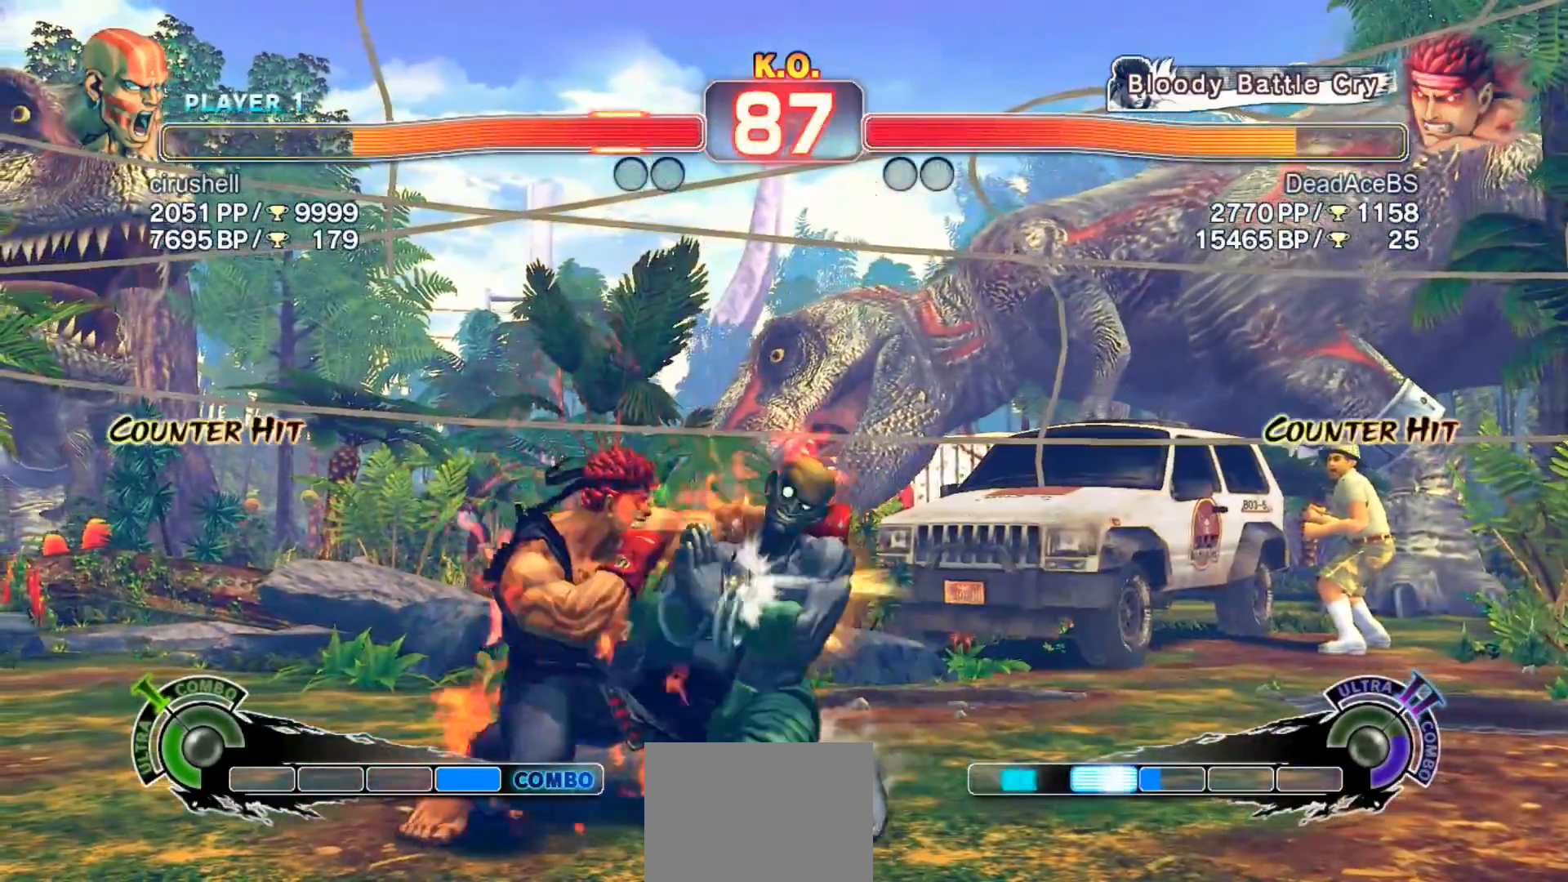
{"buttons": [], "left_stick": "down-left", "events": [[83, "CROSS", "up"], [117, "SQUARE", "up"], [233, "SQUARE", "down"], [367, "SQUARE", "up"]]}
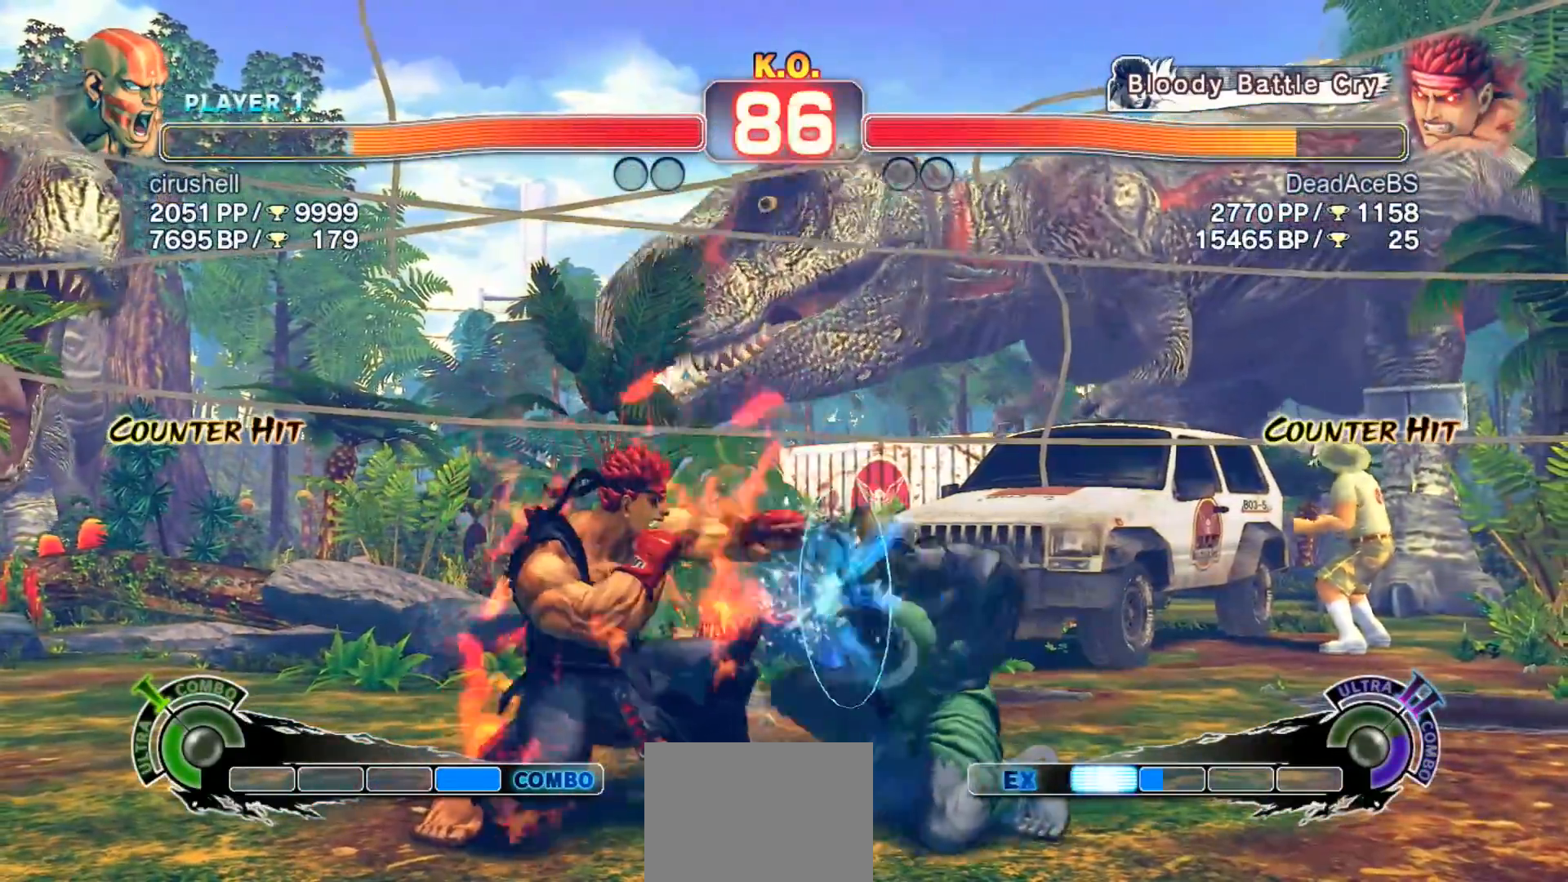
{"buttons": [], "left_stick": "center", "events": [[33, "TRIANGLE", "down"], [133, "left_stick", "down-right"], [167, "TRIANGLE", "up"], [200, "R1", "down"], [267, "left_stick", "center"], [400, "R1", "up"]]}
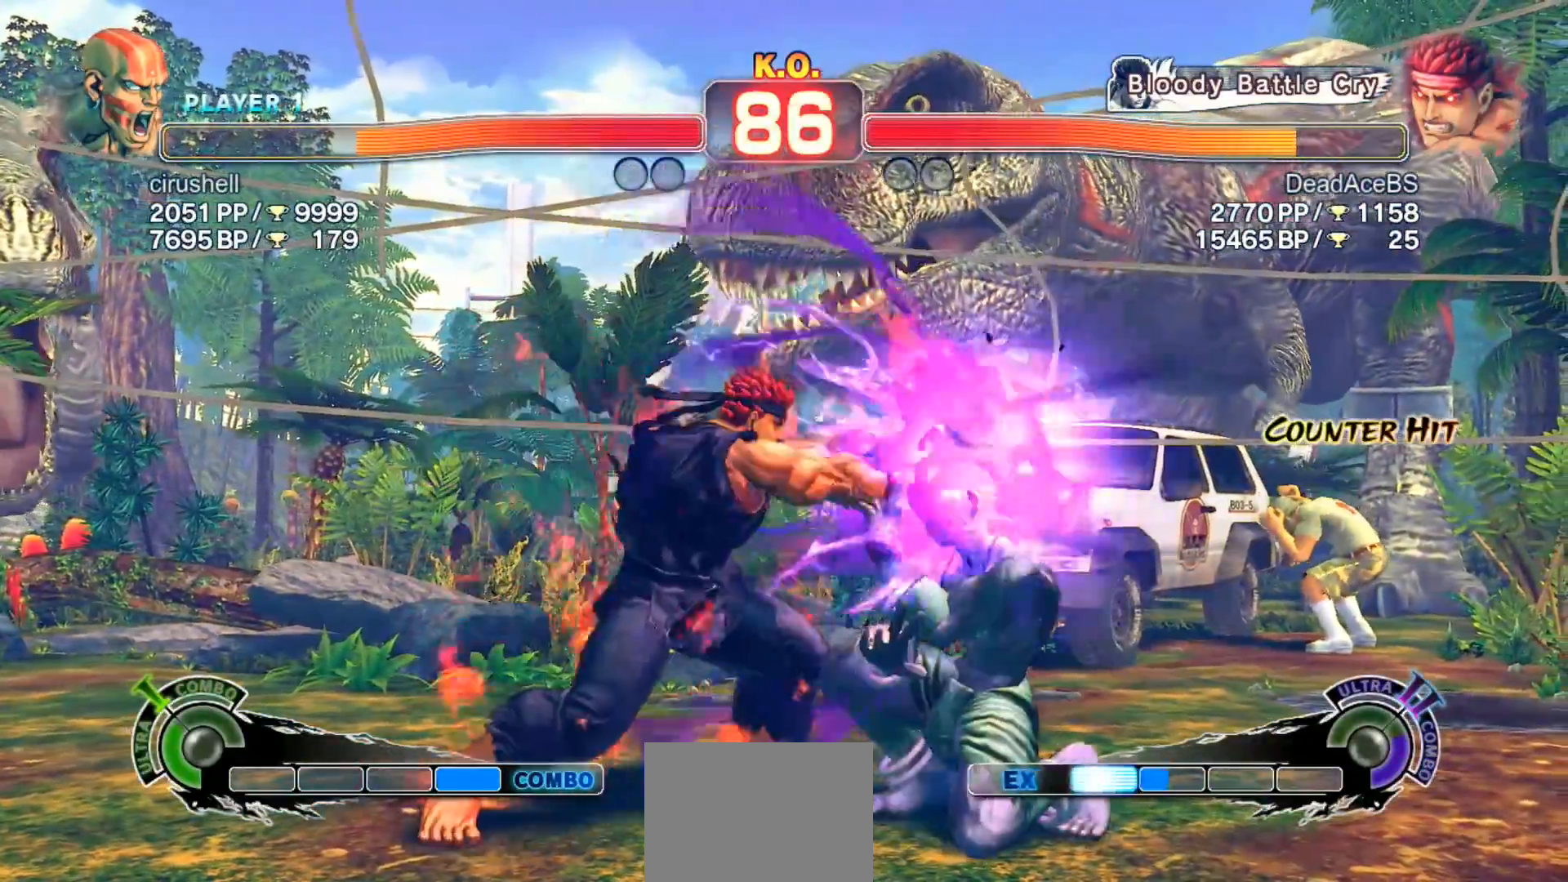
{"buttons": [], "left_stick": "down-left", "events": [[233, "left_stick", "left"], [367, "left_stick", "down-left"]]}
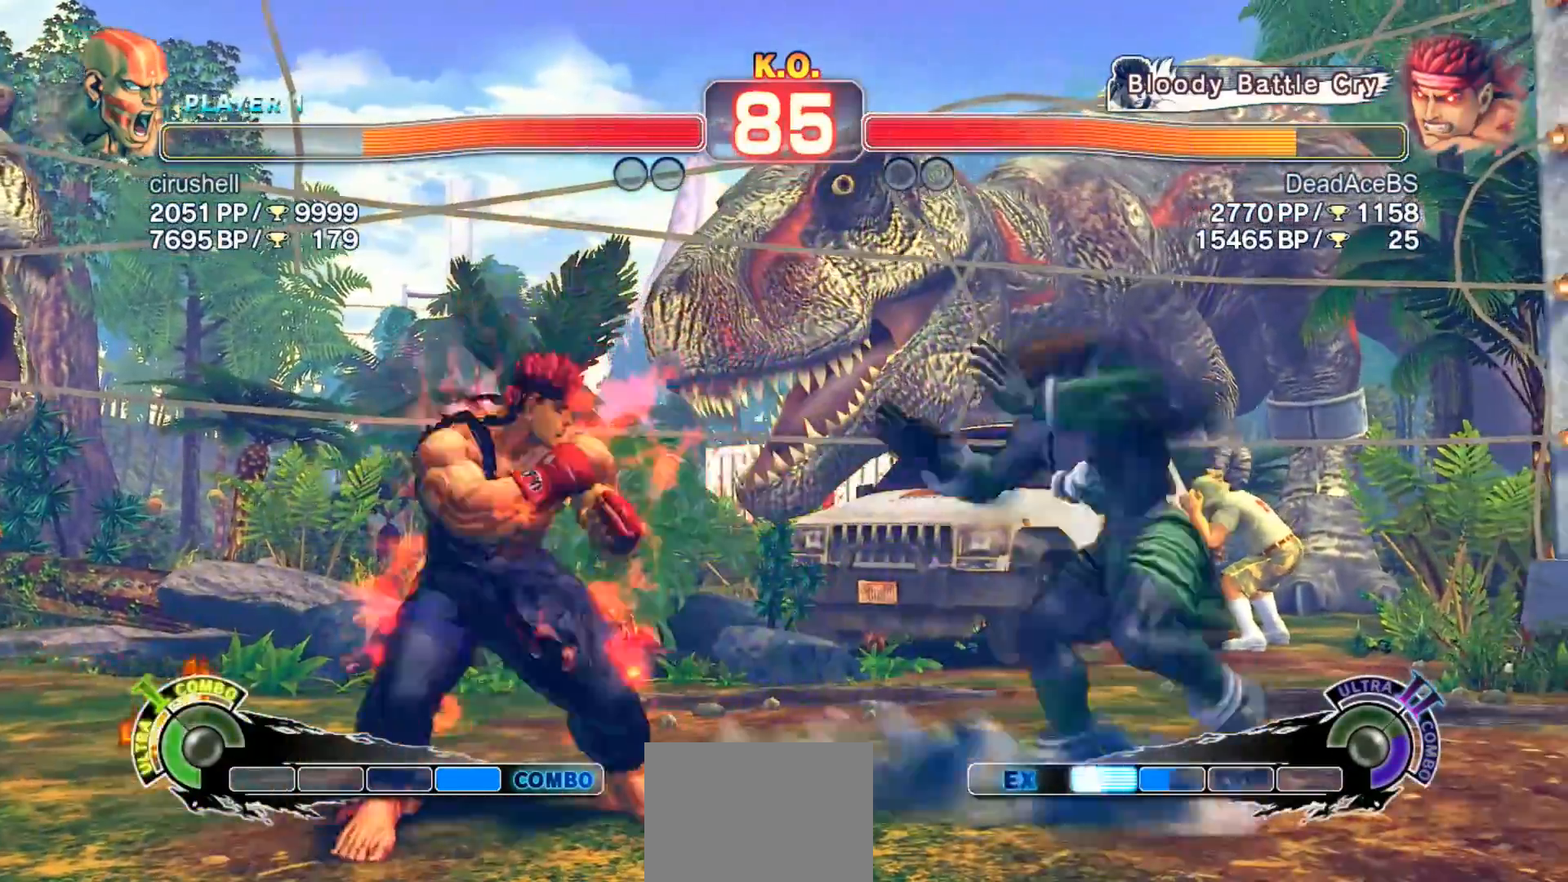
{"buttons": [], "left_stick": "center", "events": [[100, "left_stick", "center"], [133, "CIRCLE", "down"], [383, "CIRCLE", "up"]]}
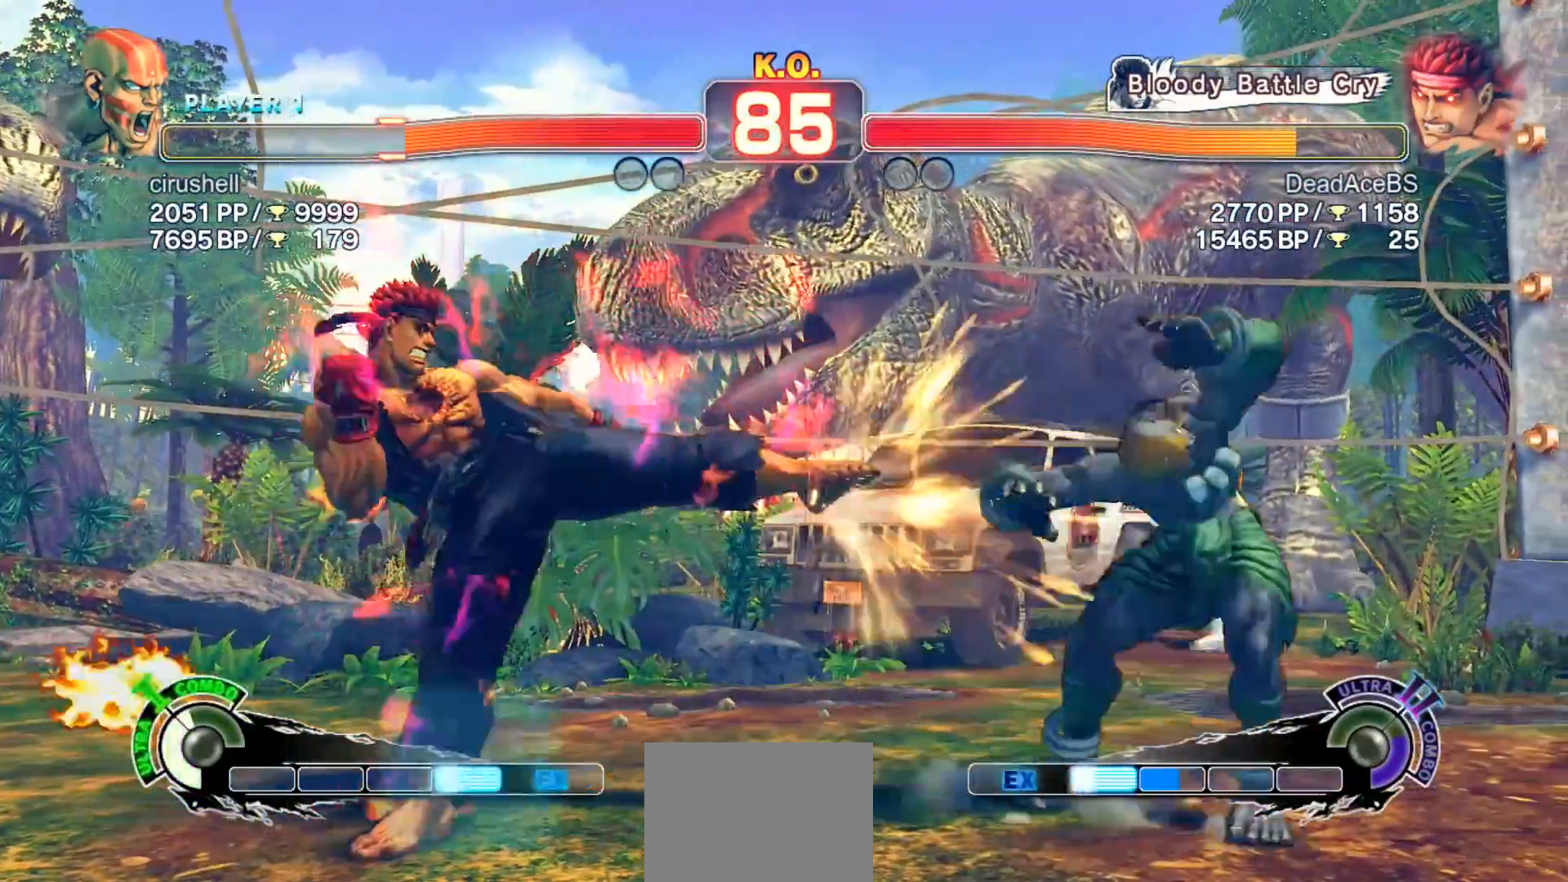
{"buttons": [], "left_stick": "center", "events": [[317, "left_stick", "up-right"], [483, "left_stick", "center"]]}
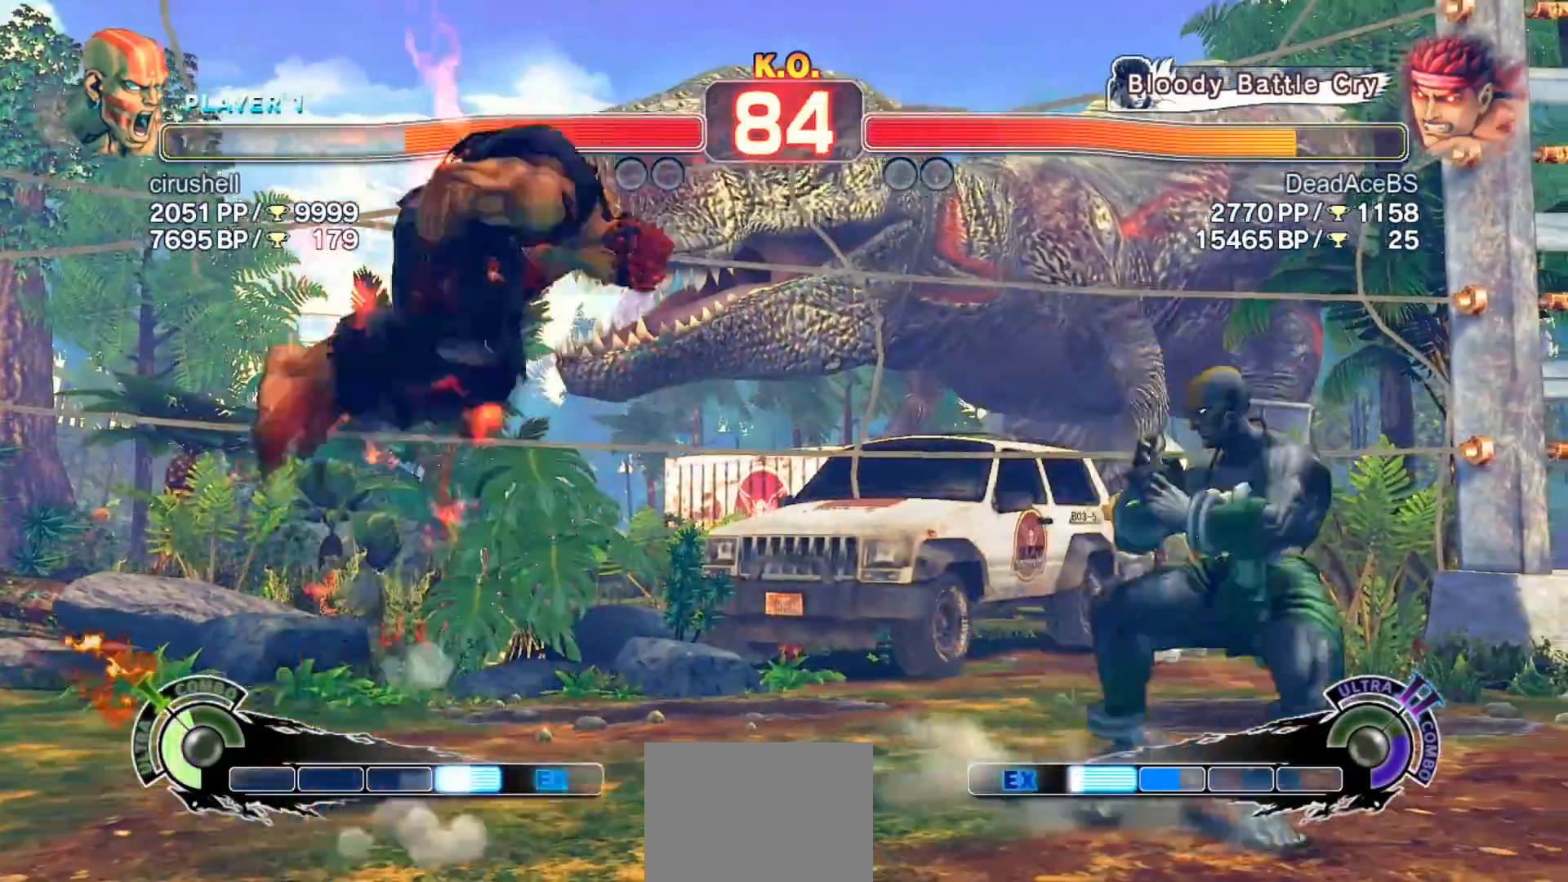
{"buttons": ["R2"], "left_stick": "center", "events": [[283, "R2", "down"]]}
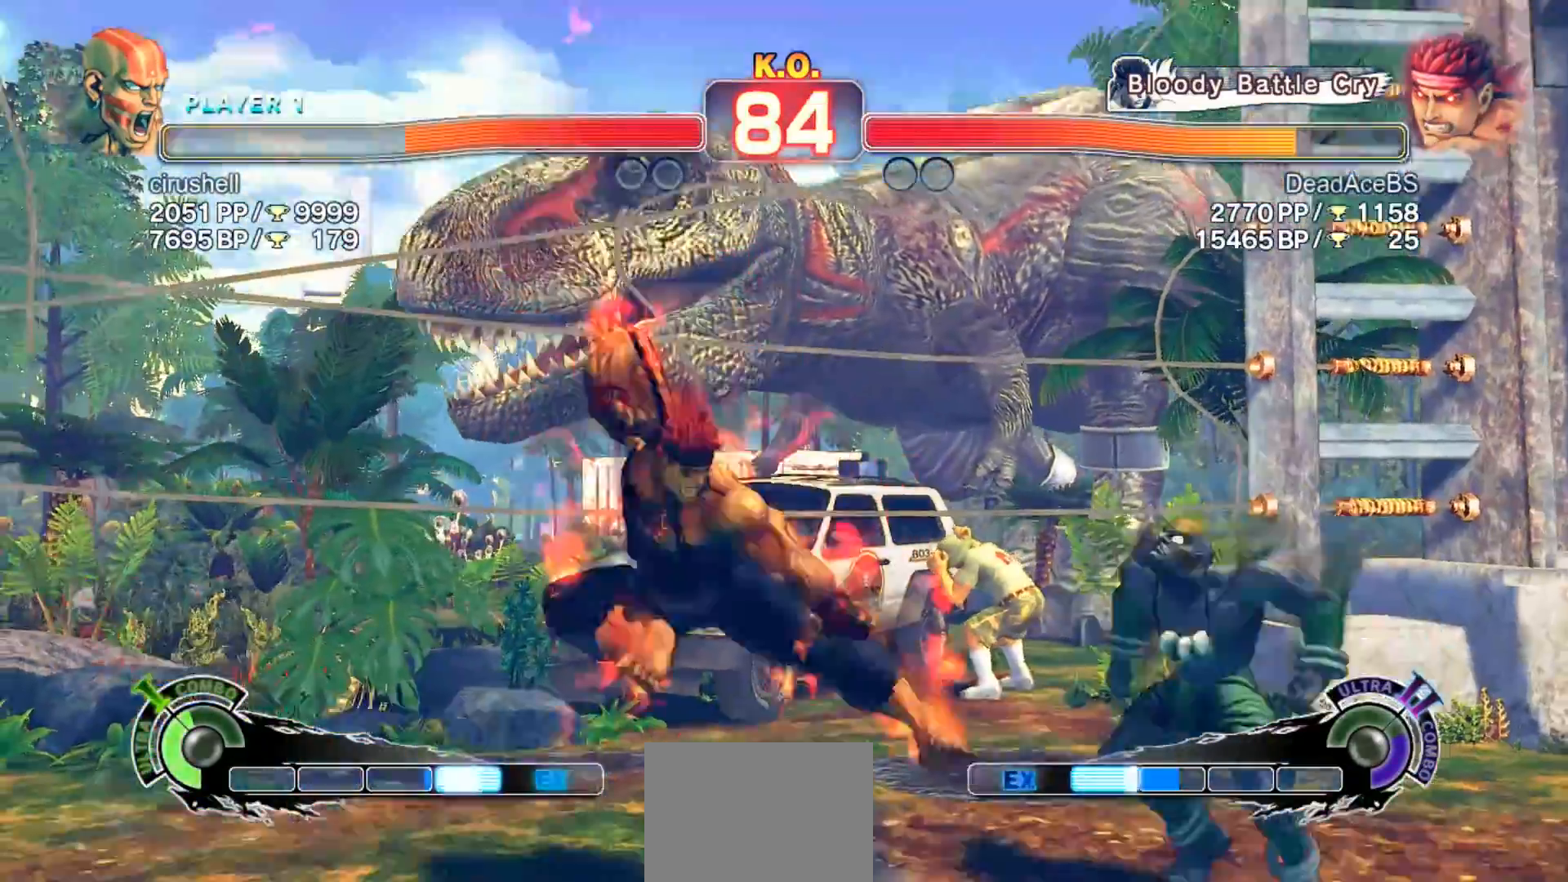
{"buttons": ["CIRCLE", "TRIANGLE"], "left_stick": "center", "events": [[17, "left_stick", "down-left"], [50, "R2", "up"], [483, "CIRCLE", "down"], [483, "TRIANGLE", "down"], [500, "left_stick", "center"]]}
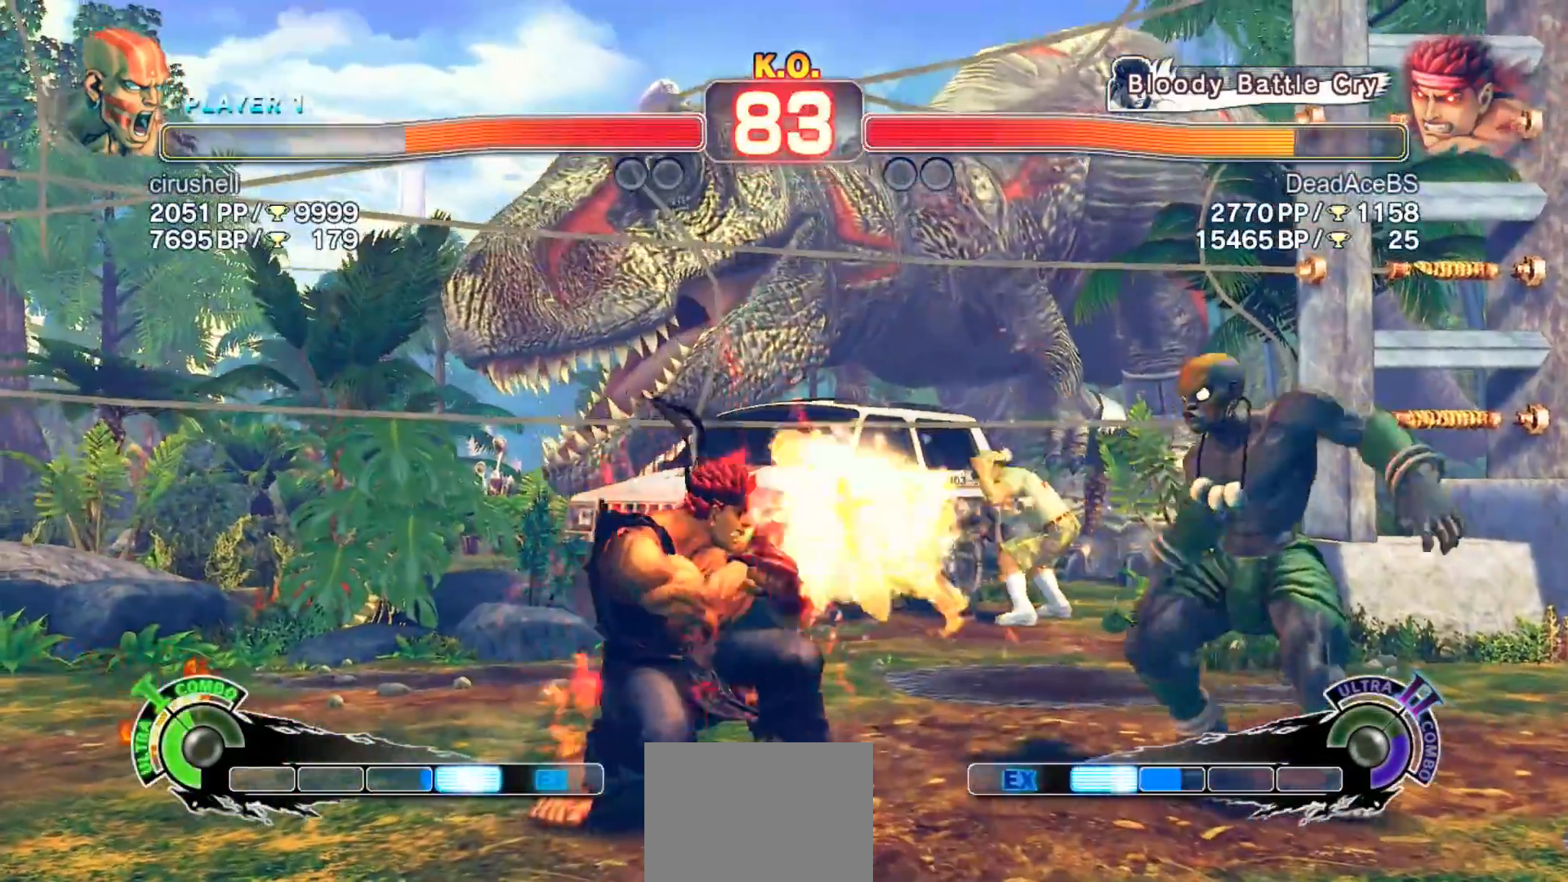
{"buttons": [], "left_stick": "down-left", "events": [[367, "CIRCLE", "up"], [400, "TRIANGLE", "up"], [400, "left_stick", "down-left"]]}
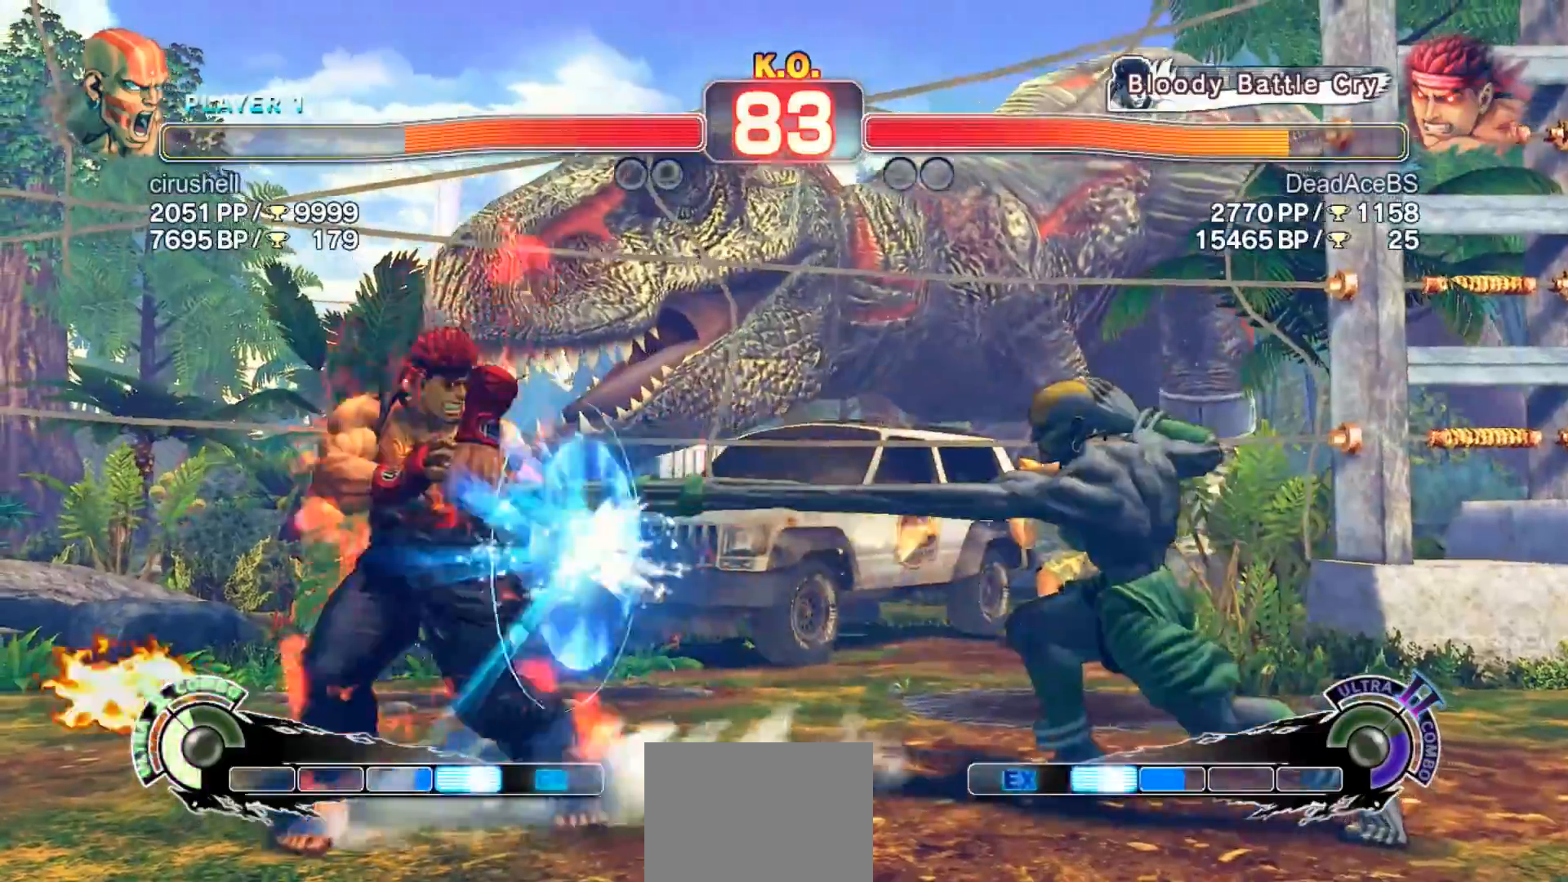
{"buttons": [], "left_stick": "up-right", "events": [[367, "left_stick", "right"], [467, "left_stick", "up-right"]]}
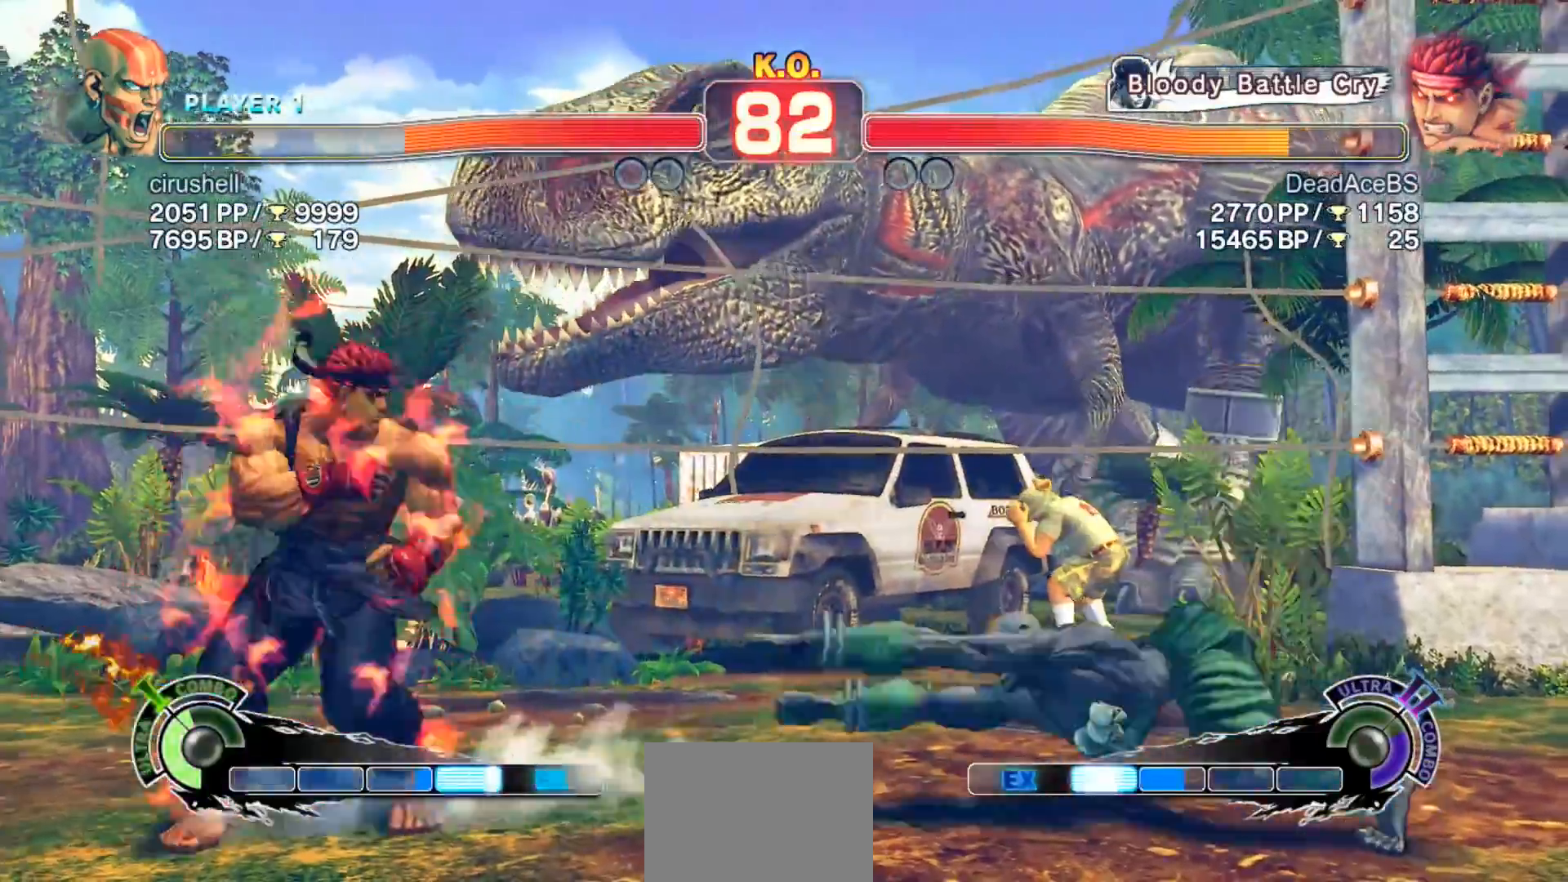
{"buttons": [], "left_stick": "right", "events": [[167, "left_stick", "right"], [233, "left_stick", "down"], [300, "left_stick", "left"], [367, "left_stick", "center"], [500, "left_stick", "right"]]}
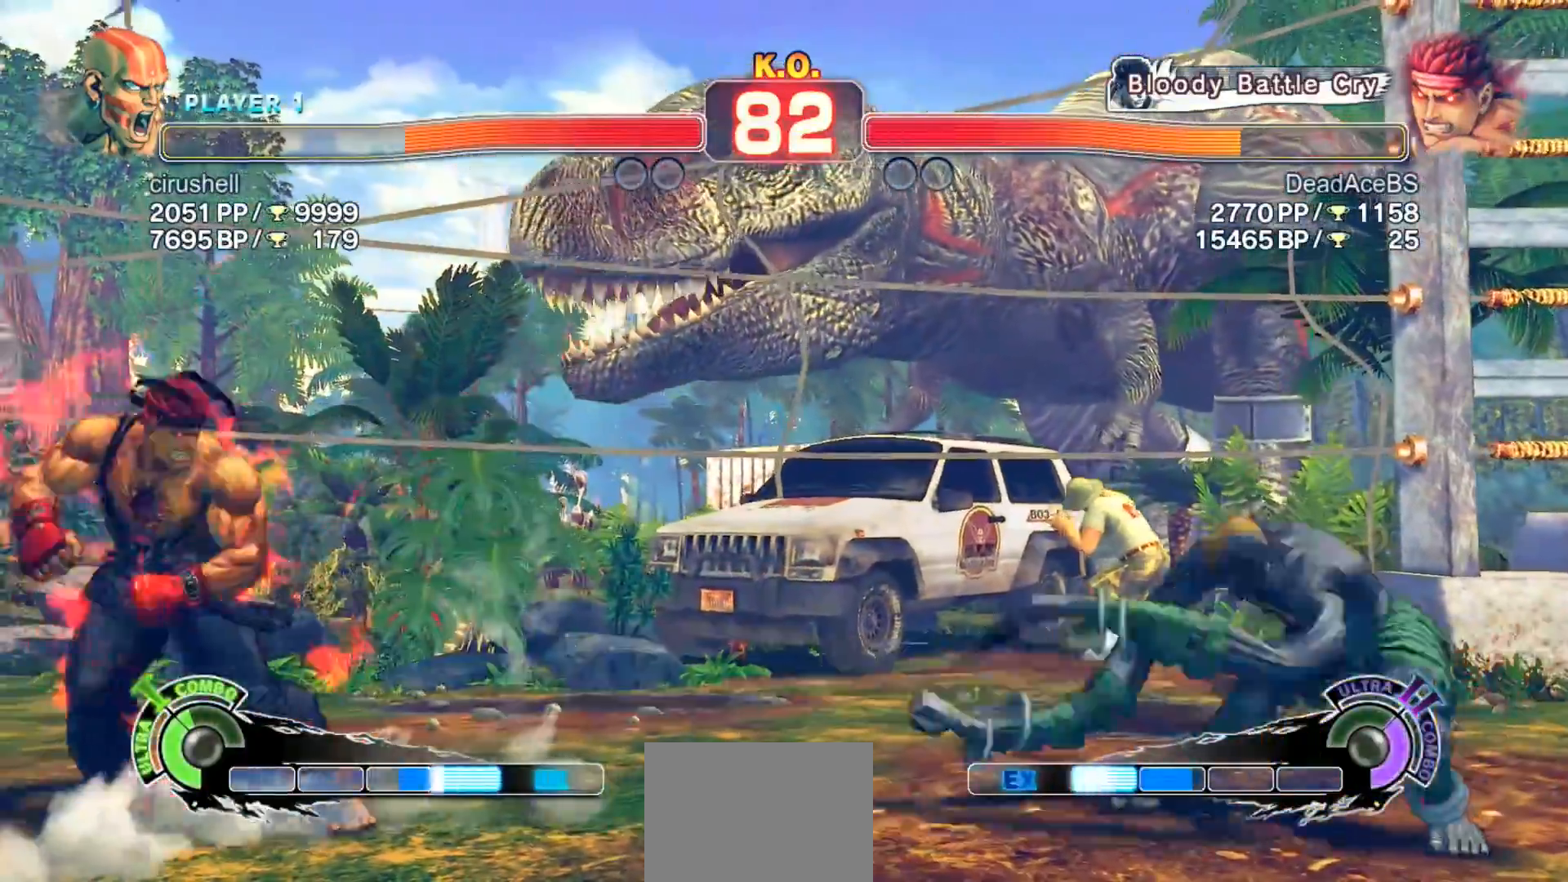
{"buttons": ["R2"], "left_stick": "center", "events": [[150, "left_stick", "up-right"], [350, "left_stick", "down"], [417, "left_stick", "left"], [450, "R2", "down"], [483, "left_stick", "center"]]}
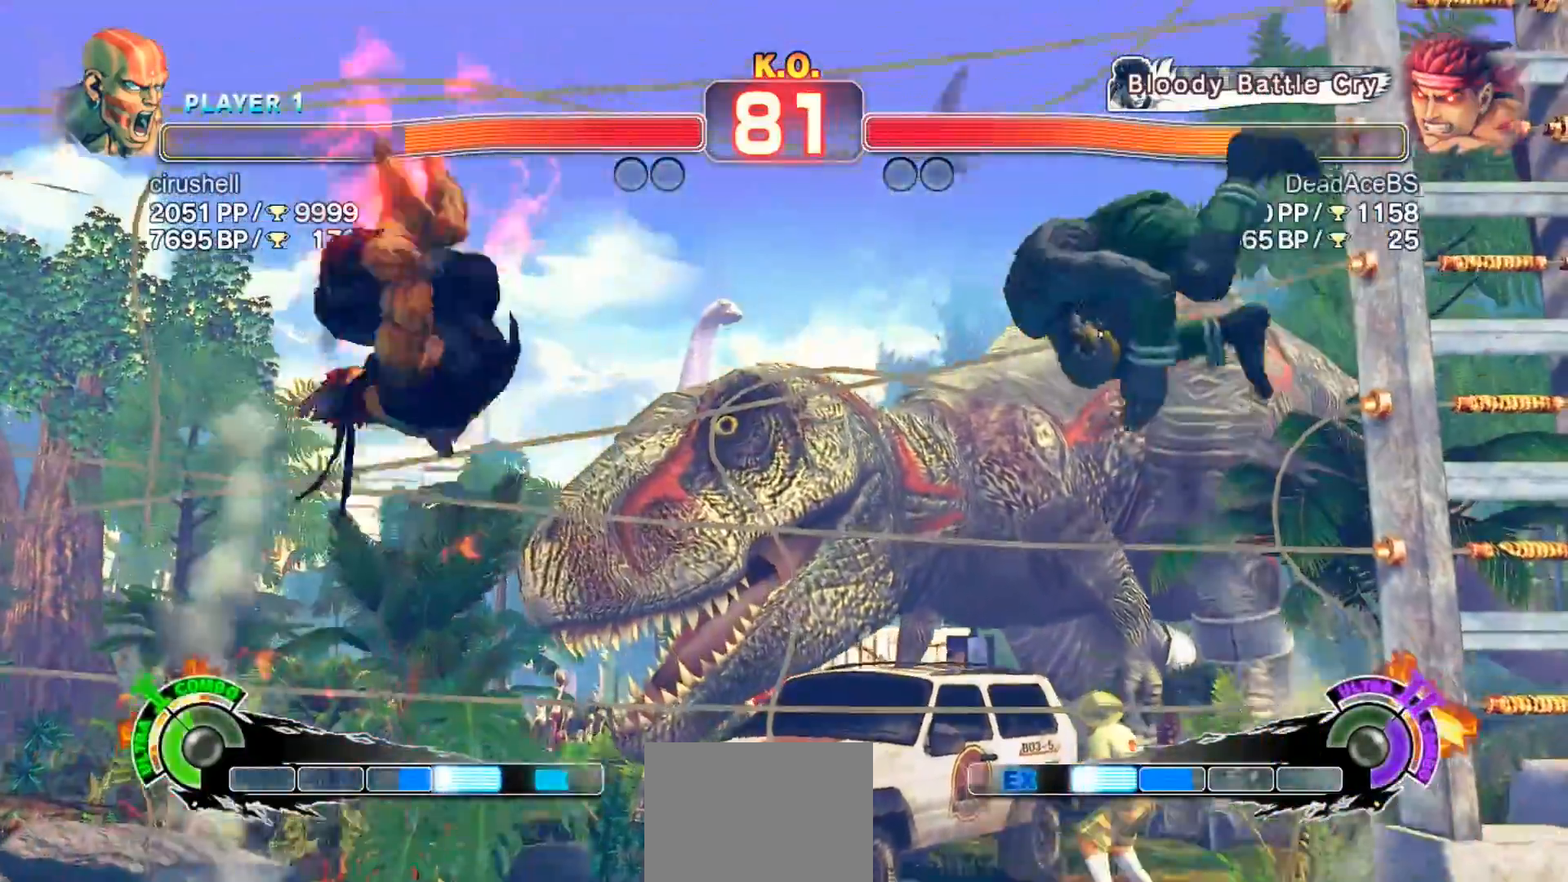
{"buttons": [], "left_stick": "center", "events": [[150, "R2", "up"]]}
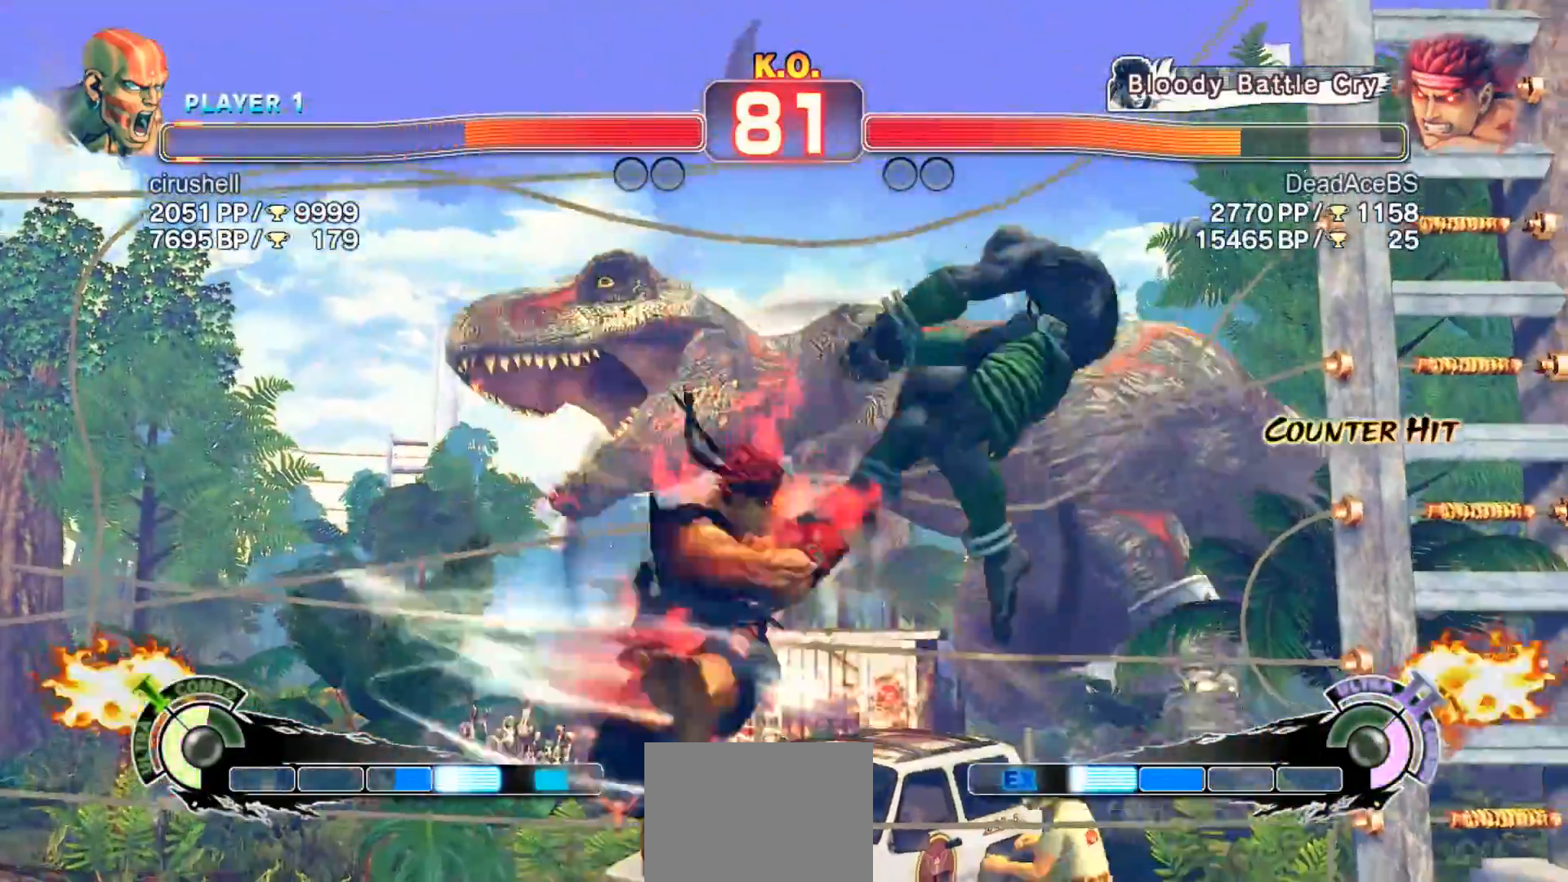
{"buttons": [], "left_stick": "right", "events": [[383, "left_stick", "right"]]}
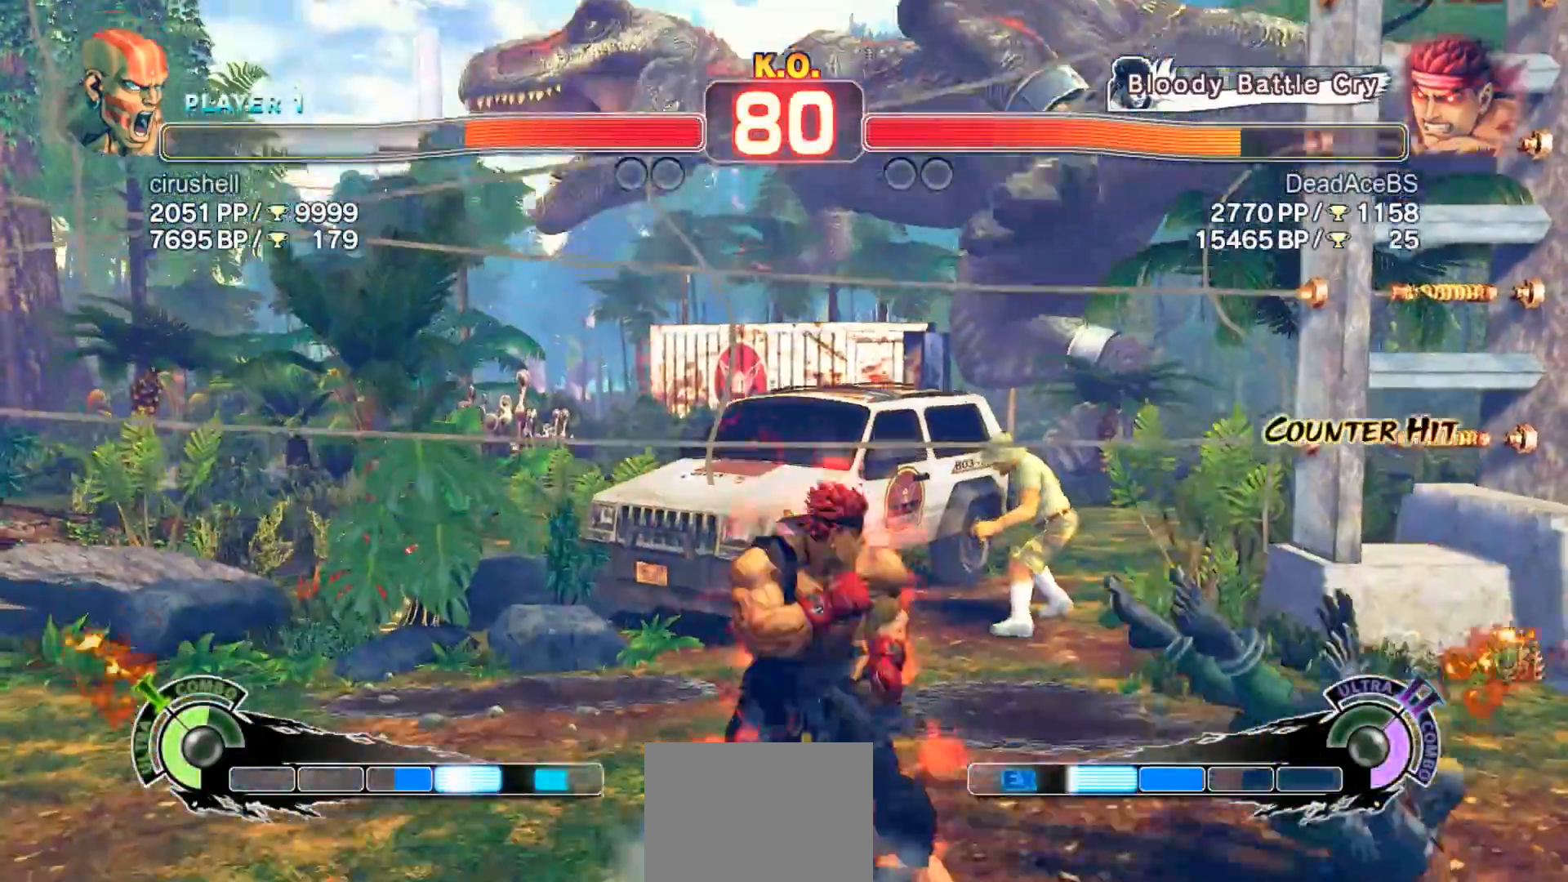
{"buttons": ["SQUARE", "TRIANGLE"], "left_stick": "down-left", "events": [[433, "left_stick", "down"], [483, "TRIANGLE", "down"], [483, "left_stick", "down-left"], [500, "SQUARE", "down"]]}
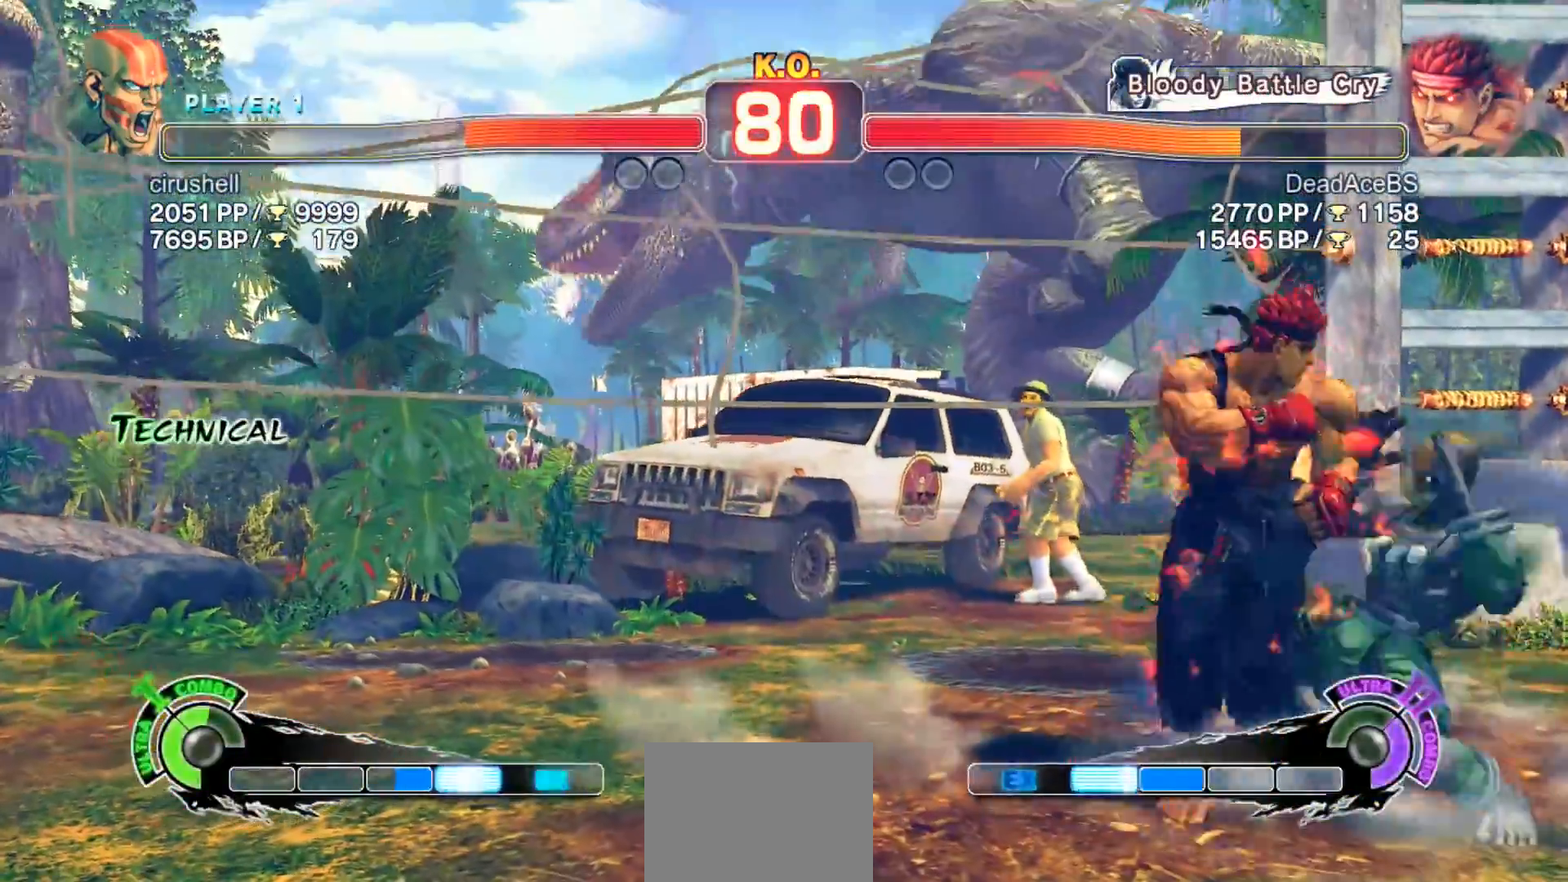
{"buttons": ["R1"], "left_stick": "left", "events": [[300, "SQUARE", "up"], [300, "TRIANGLE", "up"], [367, "left_stick", "center"], [467, "R1", "down"], [500, "left_stick", "left"]]}
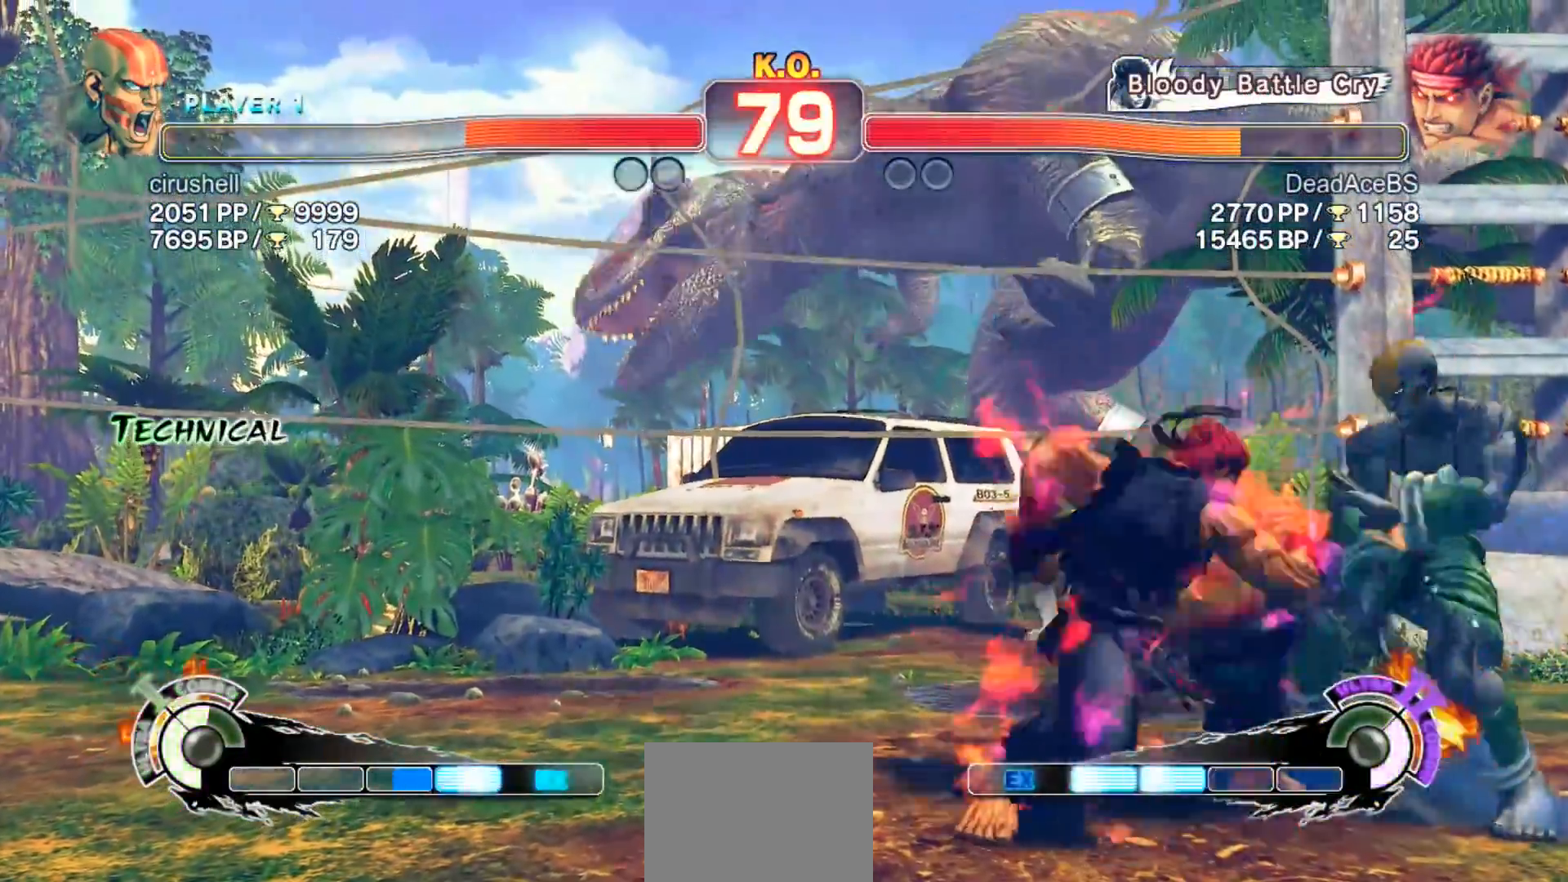
{"buttons": [], "left_stick": "center", "events": [[67, "R1", "up"], [100, "left_stick", "right"], [133, "CIRCLE", "down"], [200, "left_stick", "center"], [267, "CIRCLE", "up"]]}
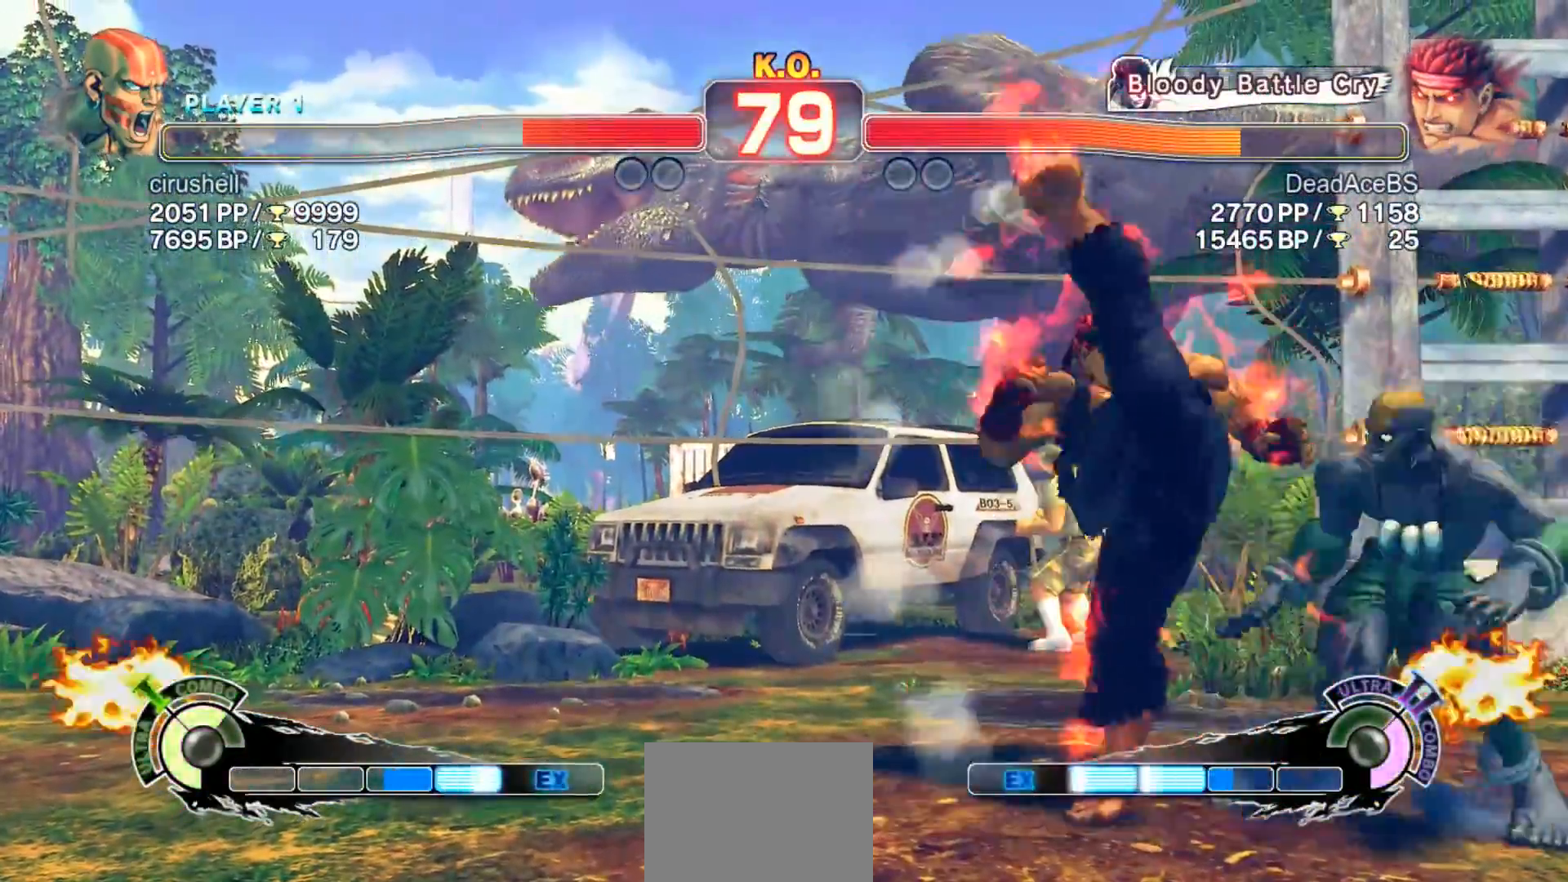
{"buttons": [], "left_stick": "down", "events": [[33, "left_stick", "down"]]}
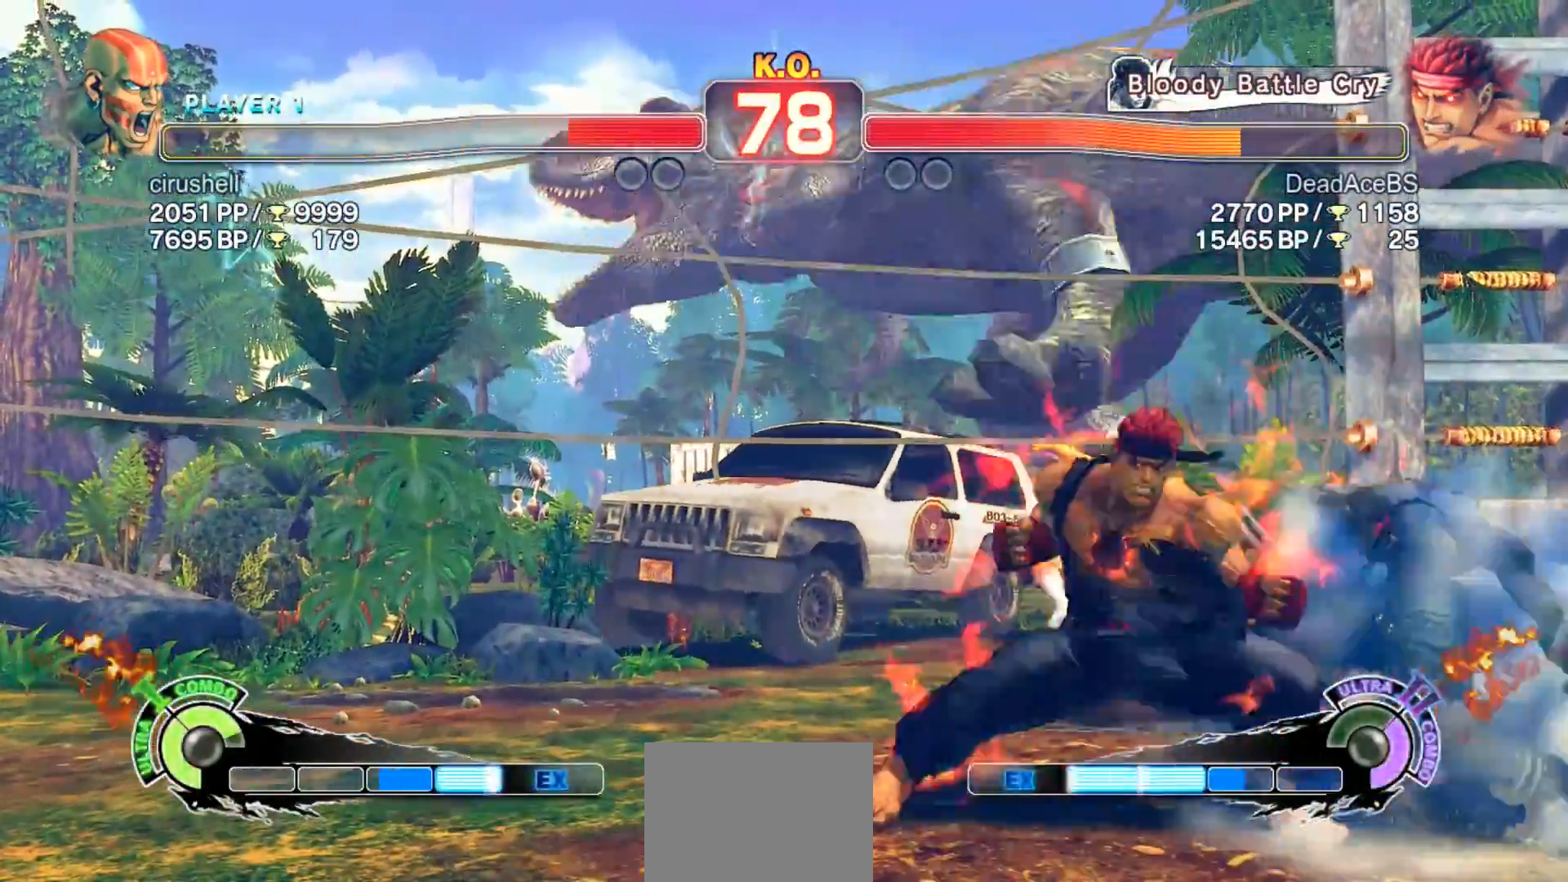
{"buttons": [], "left_stick": "right", "events": [[117, "SQUARE", "down"], [217, "SQUARE", "up"], [217, "left_stick", "right"], [250, "R1", "down"], [283, "left_stick", "center"], [417, "R1", "up"], [483, "left_stick", "right"]]}
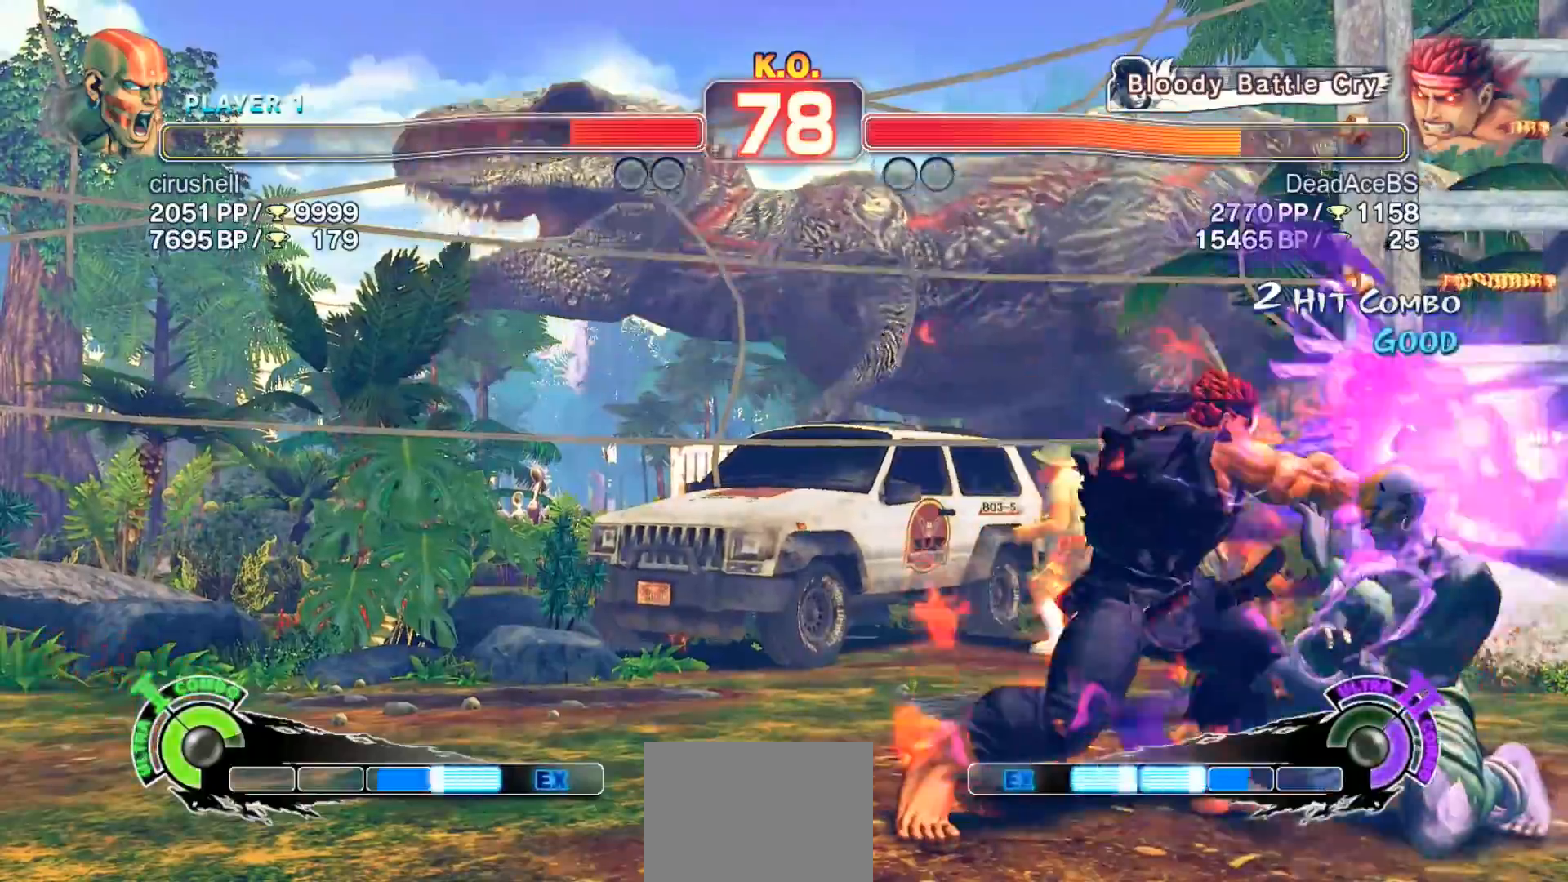
{"buttons": [], "left_stick": "down-left", "events": [[17, "CIRCLE", "down"], [17, "TRIANGLE", "down"], [50, "left_stick", "center"], [117, "left_stick", "right"], [250, "CIRCLE", "up"], [283, "TRIANGLE", "up"], [317, "left_stick", "center"], [450, "left_stick", "down-left"]]}
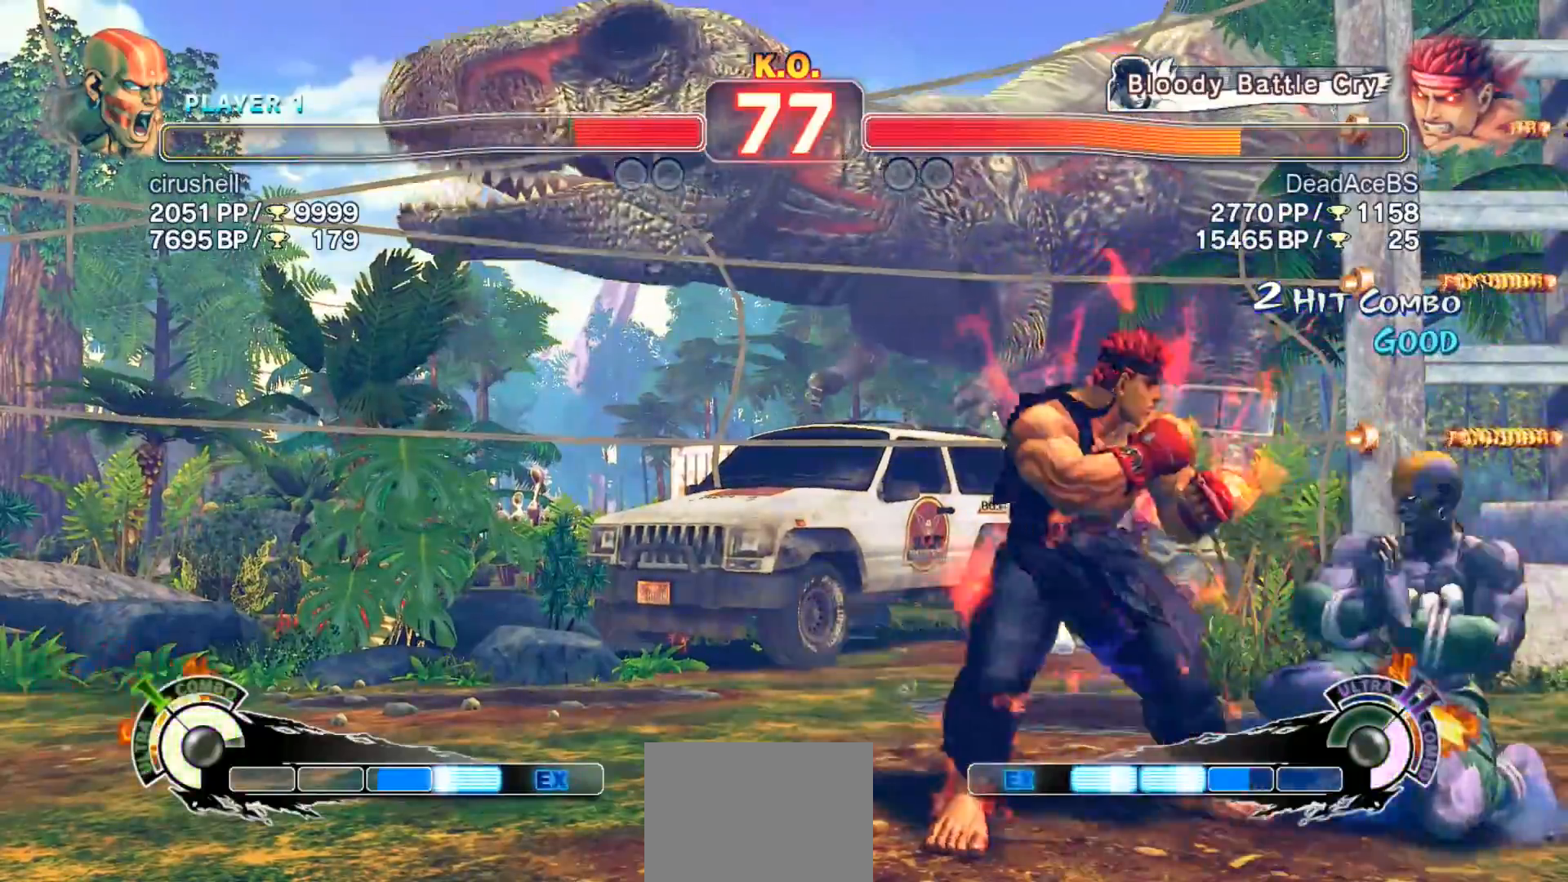
{"buttons": ["TRIANGLE"], "left_stick": "down-left", "events": [[383, "TRIANGLE", "down"]]}